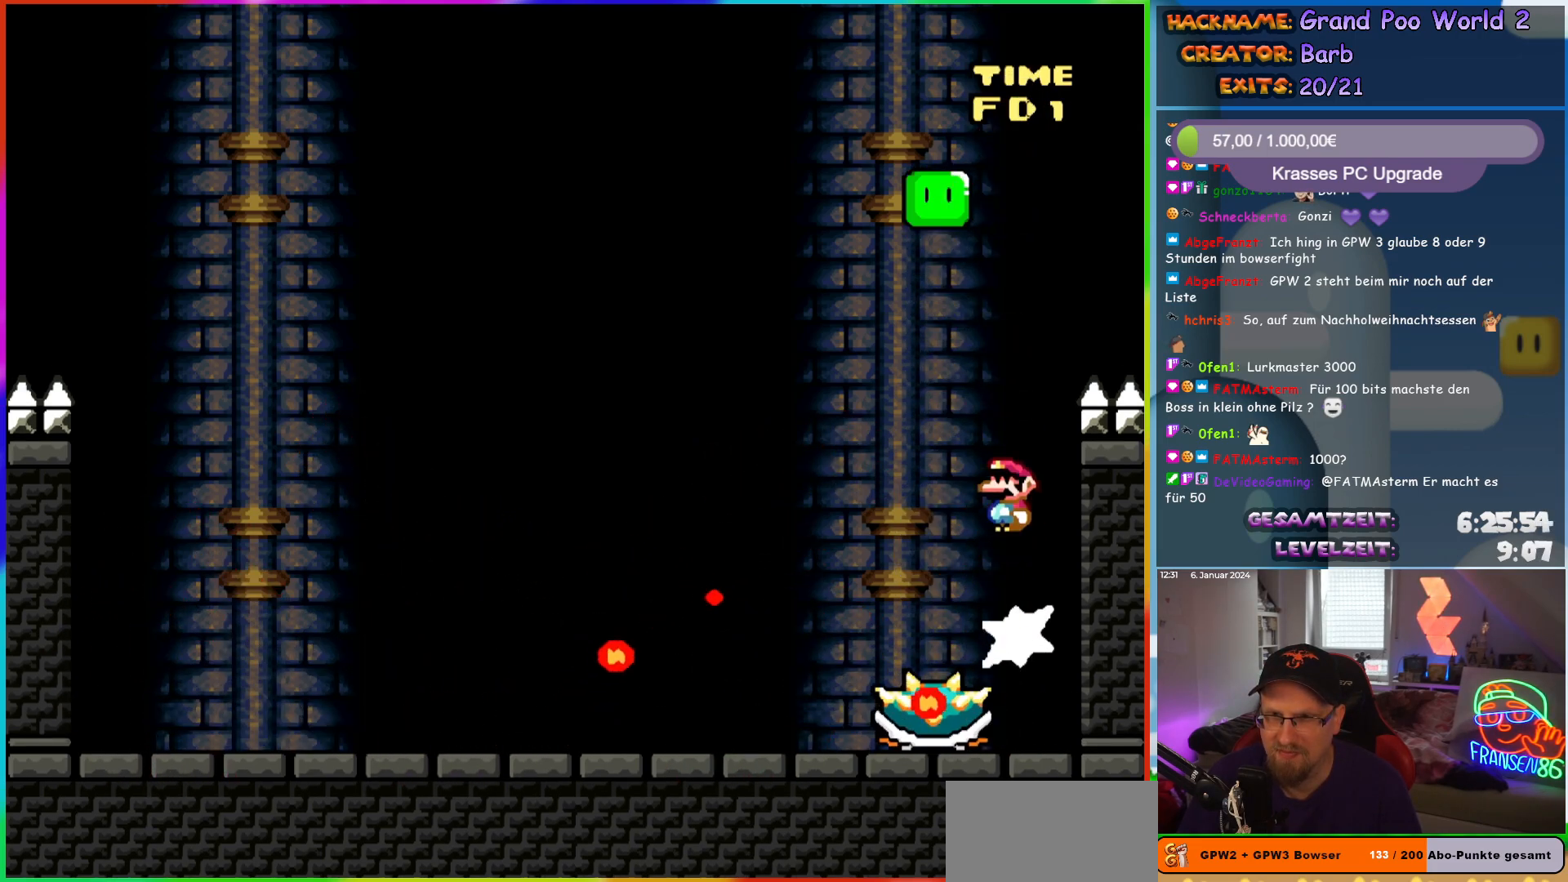
Gameplay with a controller (Nintendo layout); each line is a JSON object with the inputs held at the frame after it. "events" lists button and stick changes between this image and that frame as [ms after this image, input, new state], when the widget could be followed in between. Not read: L3 R3.
{"buttons": ["X"], "events": [[150, "DPAD_LEFT", "up"], [183, "DPAD_RIGHT", "down"], [200, "A", "up"], [333, "DPAD_RIGHT", "up"]]}
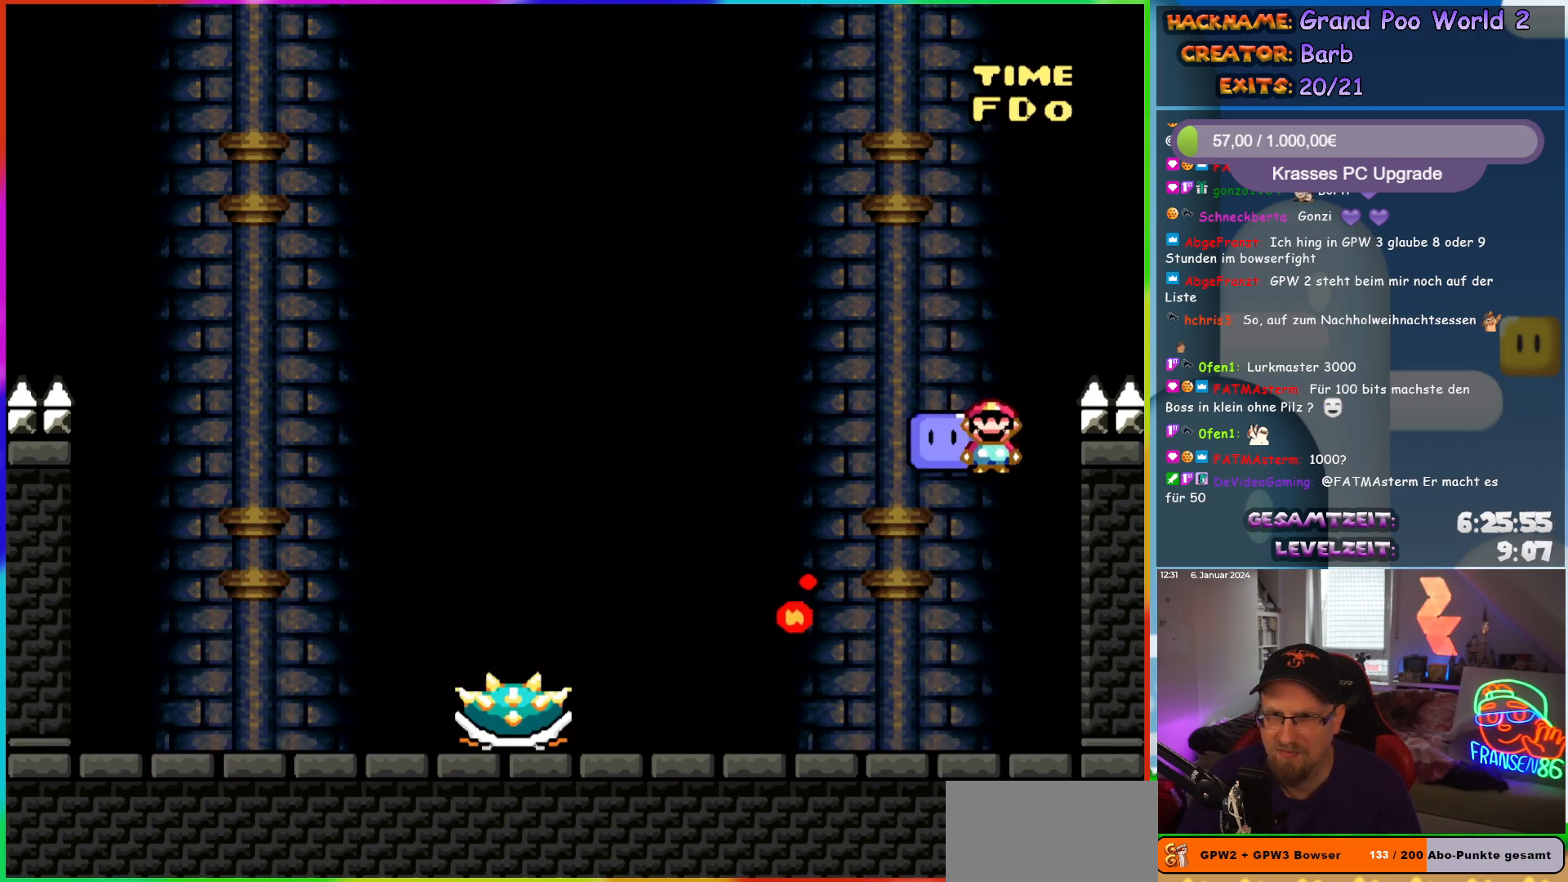
{"buttons": ["DPAD_LEFT"], "events": [[183, "DPAD_LEFT", "down"], [433, "X", "up"]]}
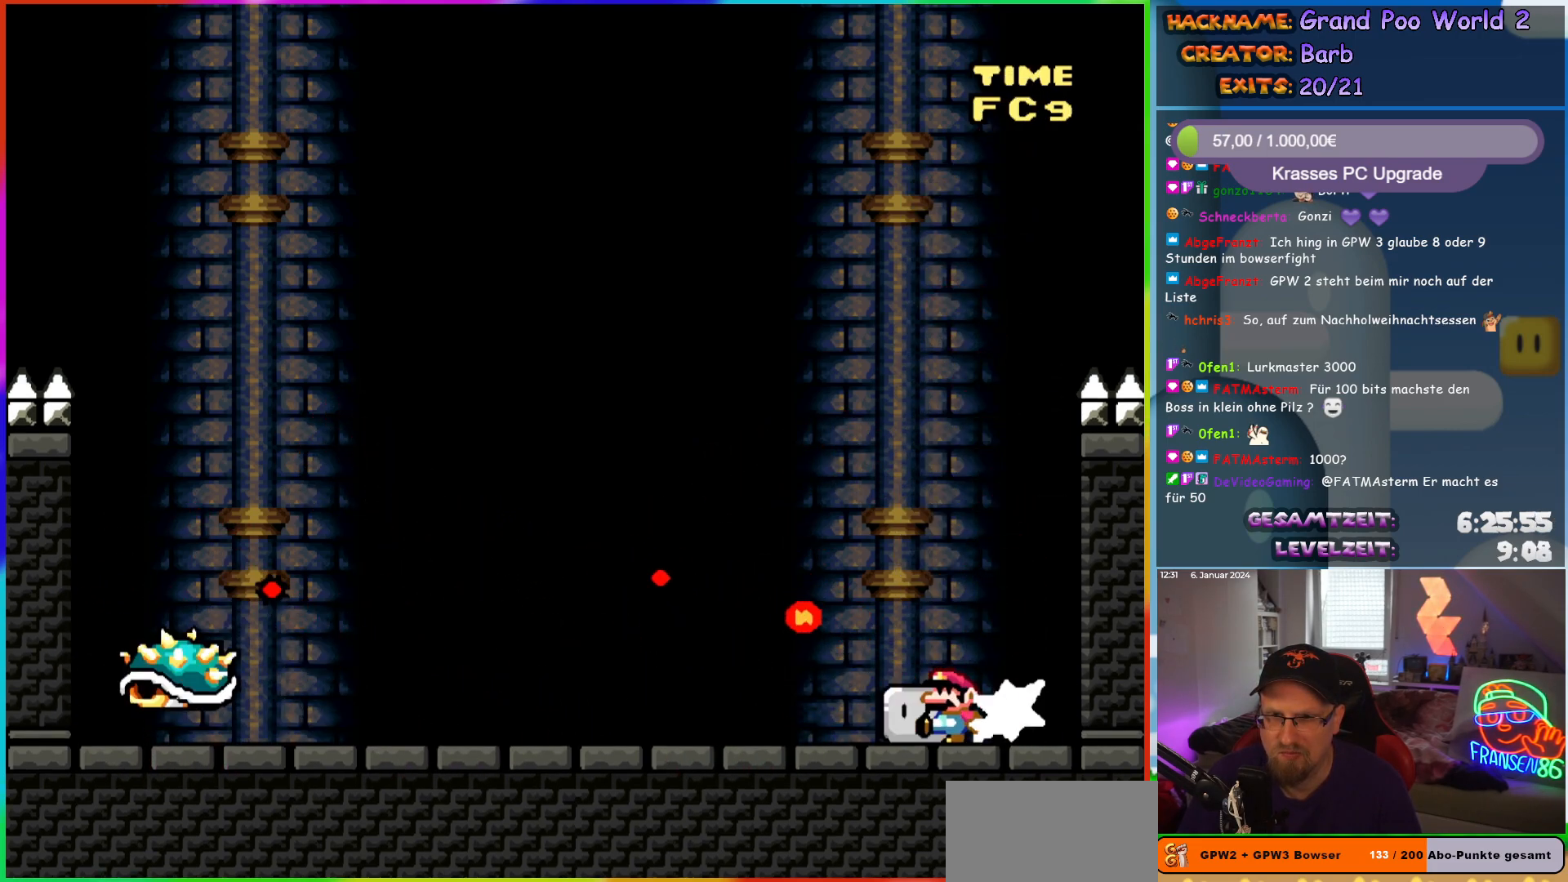
{"buttons": ["Y"], "events": [[17, "DPAD_LEFT", "up"], [83, "DPAD_RIGHT", "down"], [167, "DPAD_RIGHT", "up"], [233, "Y", "down"]]}
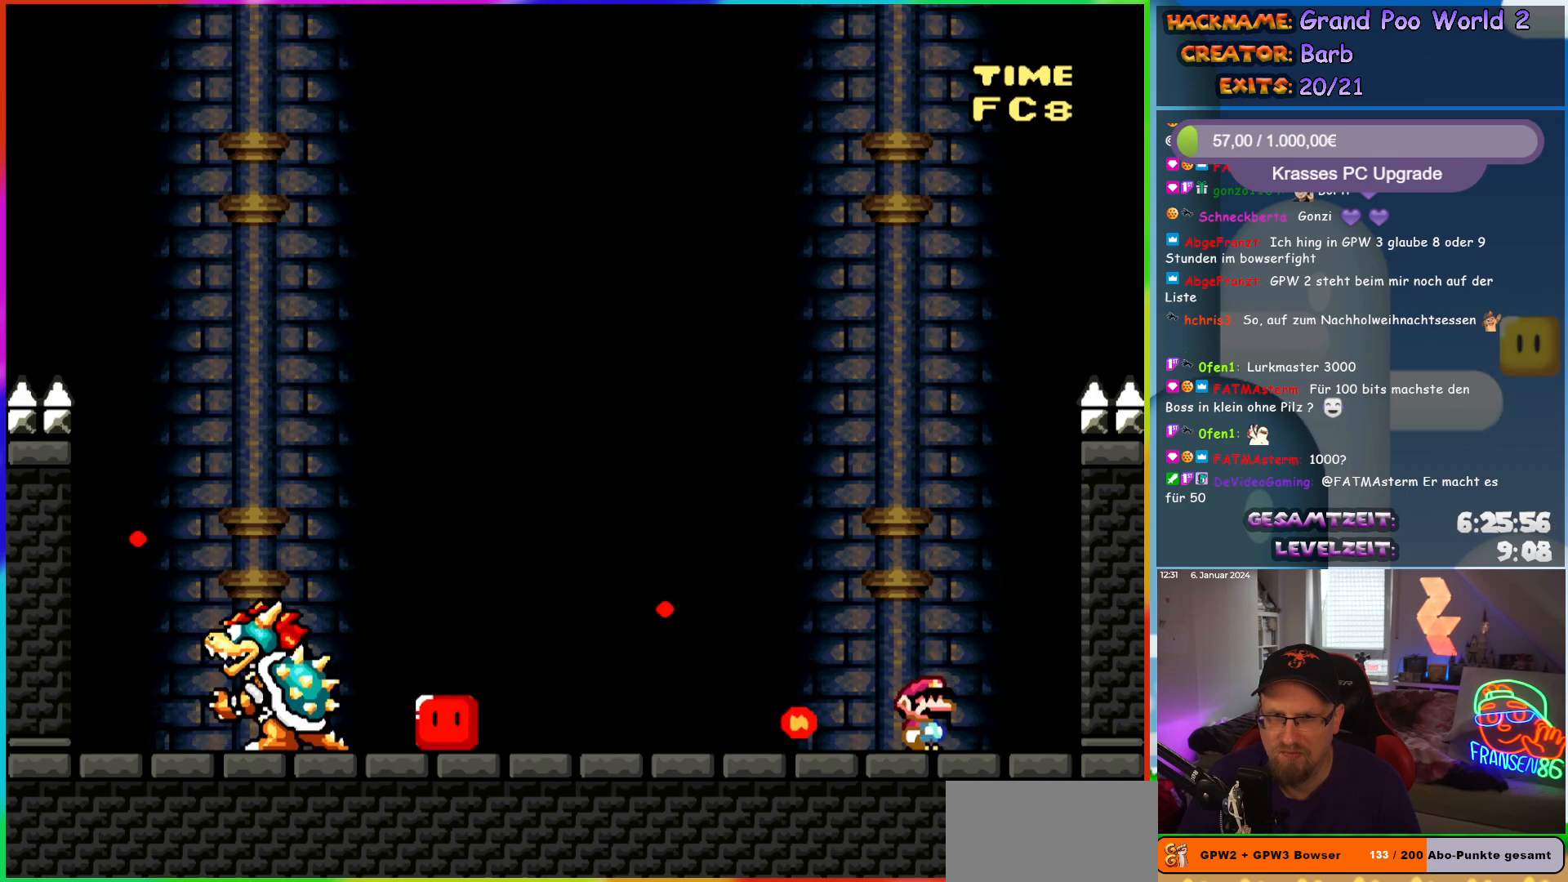
{"buttons": ["Y"], "events": [[317, "DPAD_LEFT", "down"], [483, "DPAD_LEFT", "up"]]}
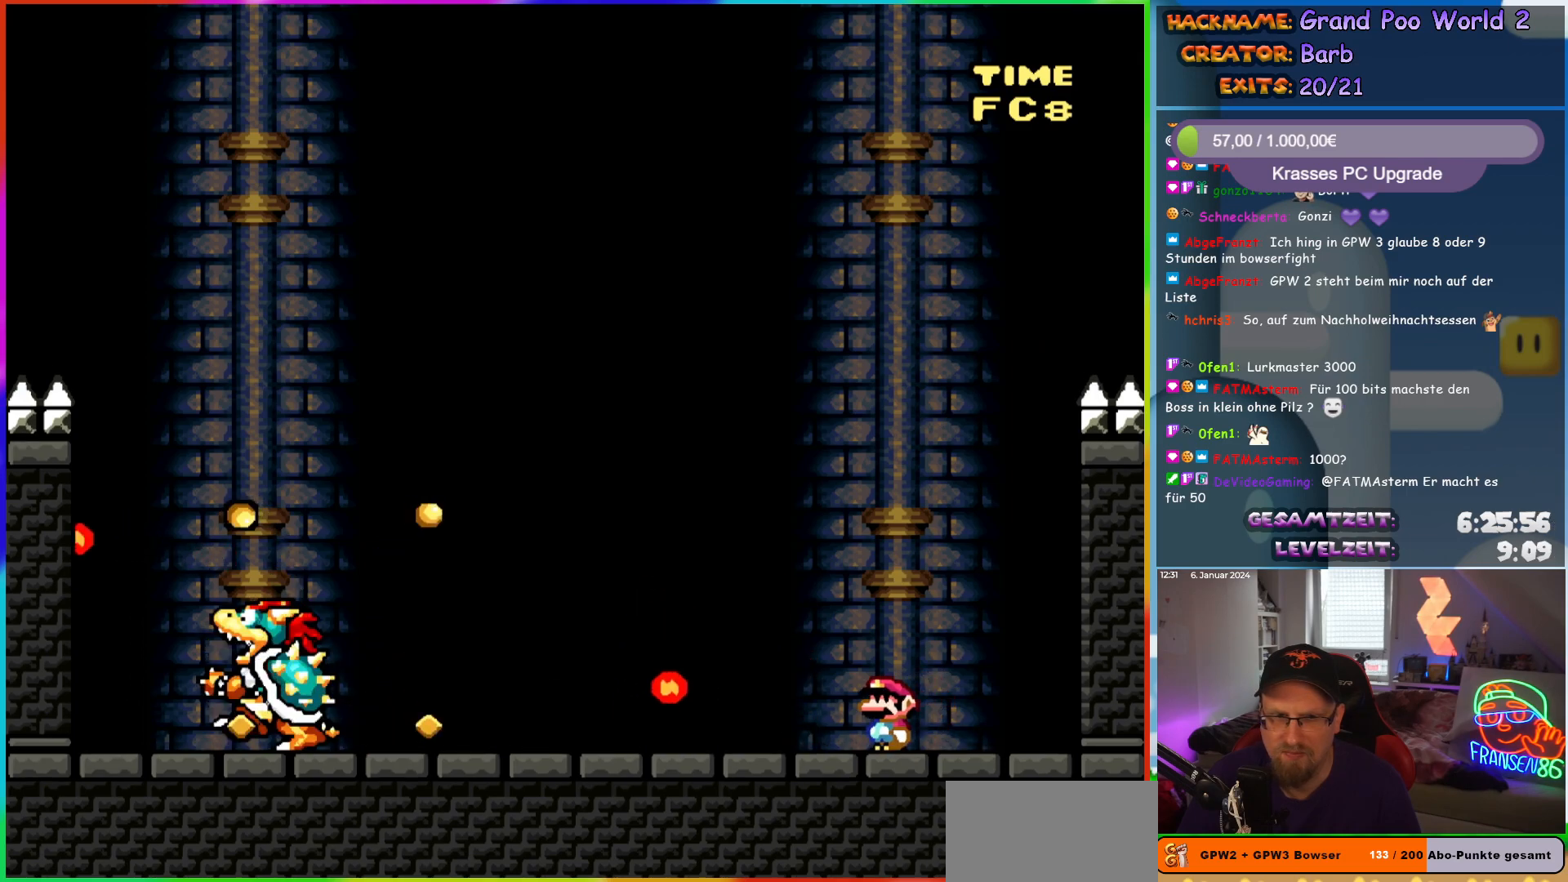
{"buttons": ["Y"], "events": [[83, "DPAD_RIGHT", "down"], [133, "DPAD_RIGHT", "up"]]}
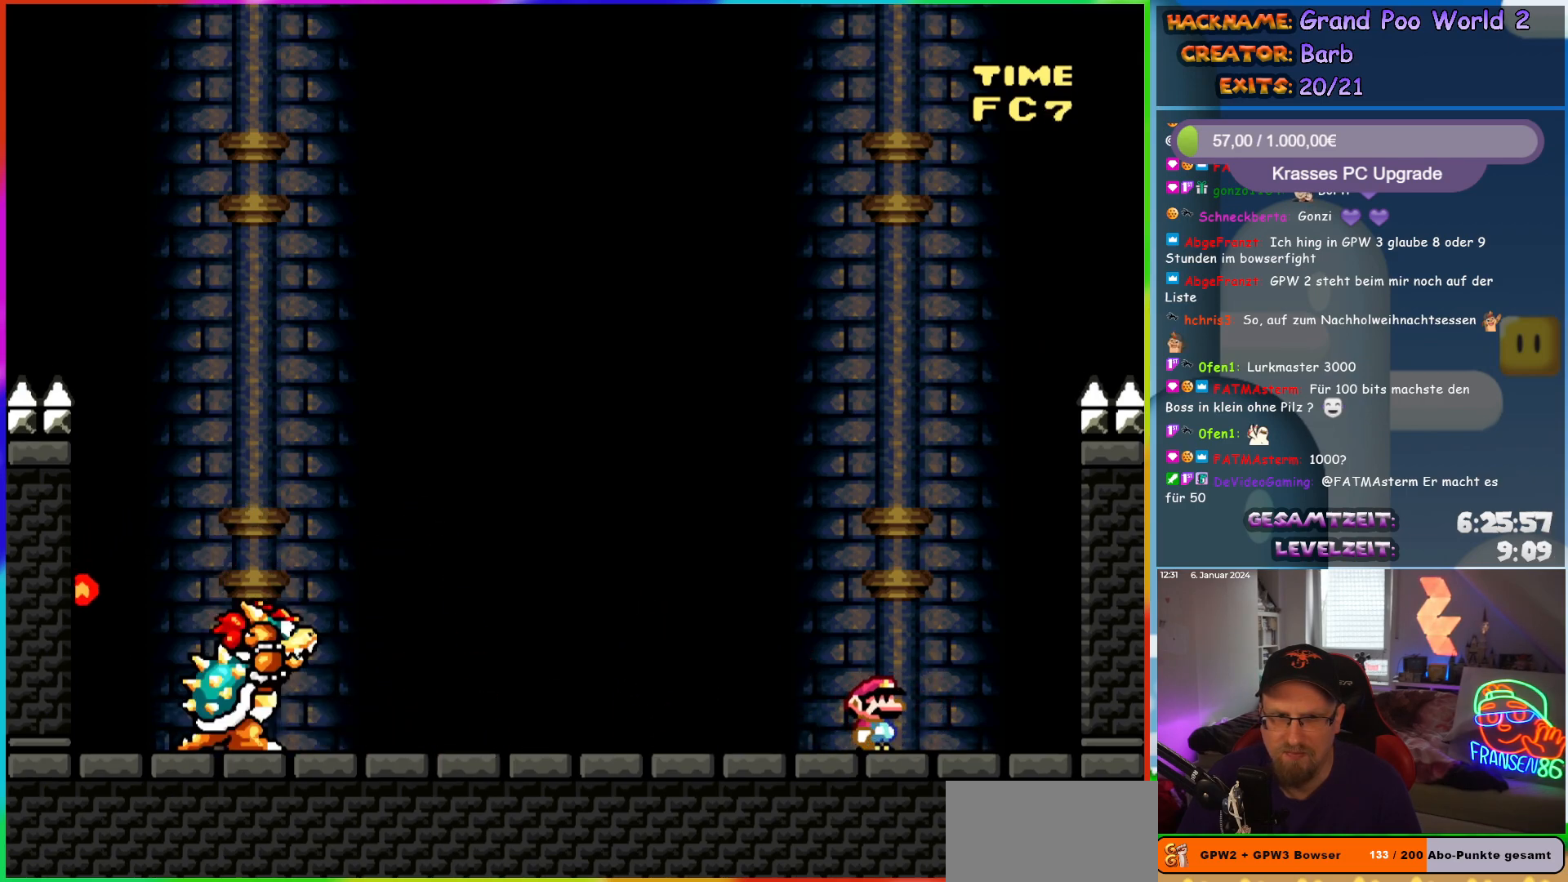
{"buttons": ["Y", "DPAD_LEFT"], "events": [[267, "B", "down"], [333, "B", "up"], [350, "DPAD_LEFT", "down"]]}
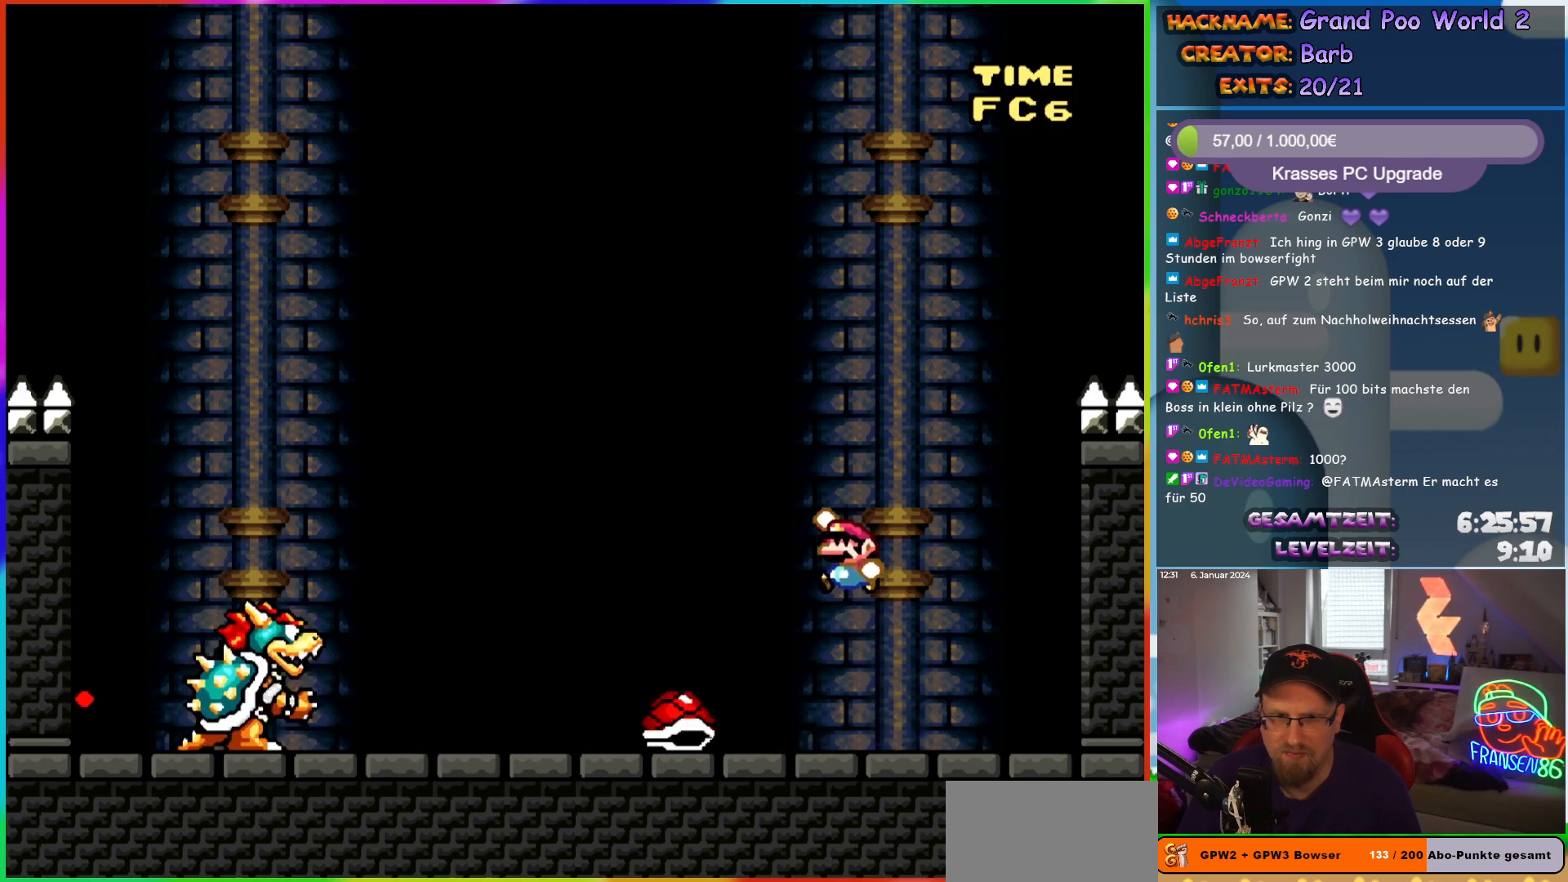
{"buttons": ["Y", "DPAD_LEFT"], "events": [[50, "DPAD_LEFT", "up"], [83, "DPAD_RIGHT", "down"], [367, "DPAD_RIGHT", "up"], [400, "DPAD_LEFT", "down"]]}
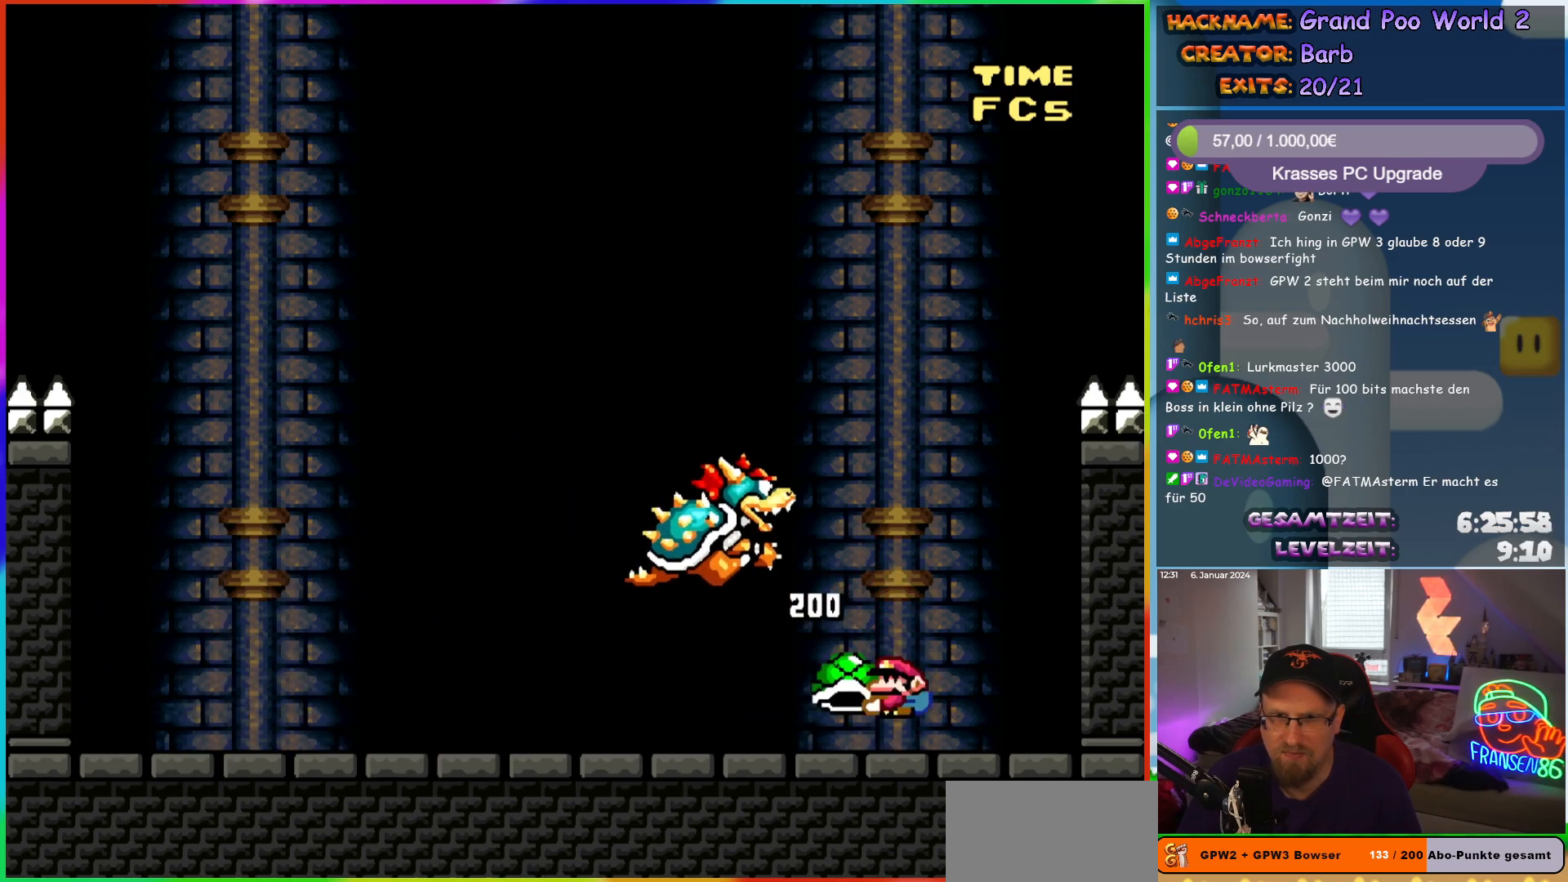
{"buttons": ["Y", "DPAD_LEFT"], "events": [[267, "DPAD_UP", "down"], [300, "DPAD_LEFT", "up"], [300, "DPAD_RIGHT", "down"], [300, "DPAD_UP", "up"], [300, "Y", "up"], [383, "Y", "down"], [400, "DPAD_LEFT", "down"], [400, "DPAD_RIGHT", "up"], [400, "DPAD_UP", "down"], [417, "DPAD_UP", "up"]]}
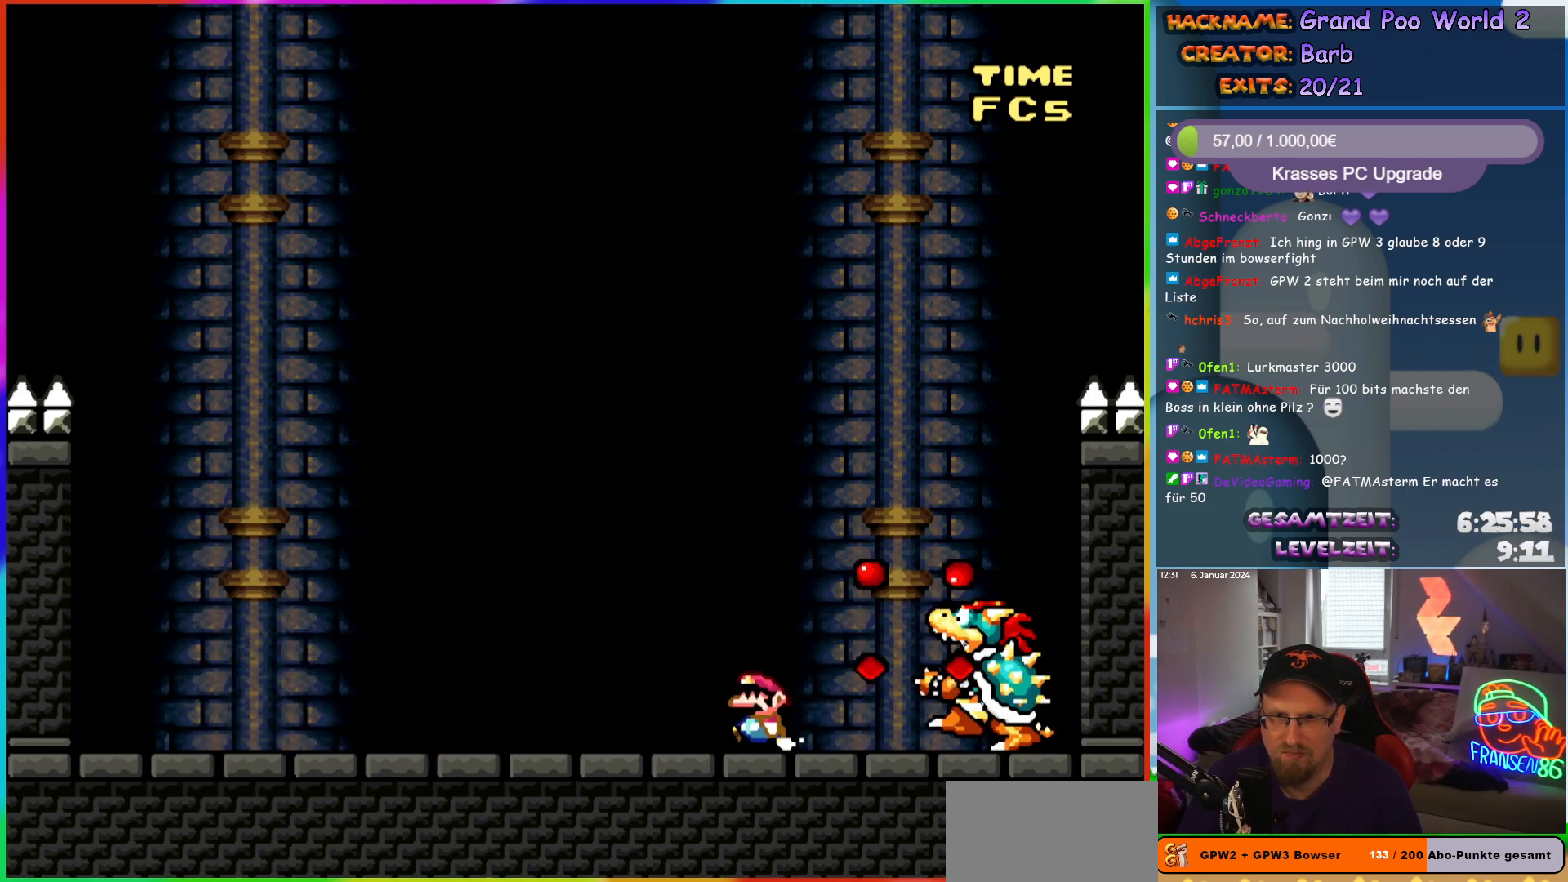
{"buttons": ["Y", "DPAD_RIGHT"], "events": [[467, "DPAD_LEFT", "up"], [500, "DPAD_RIGHT", "down"]]}
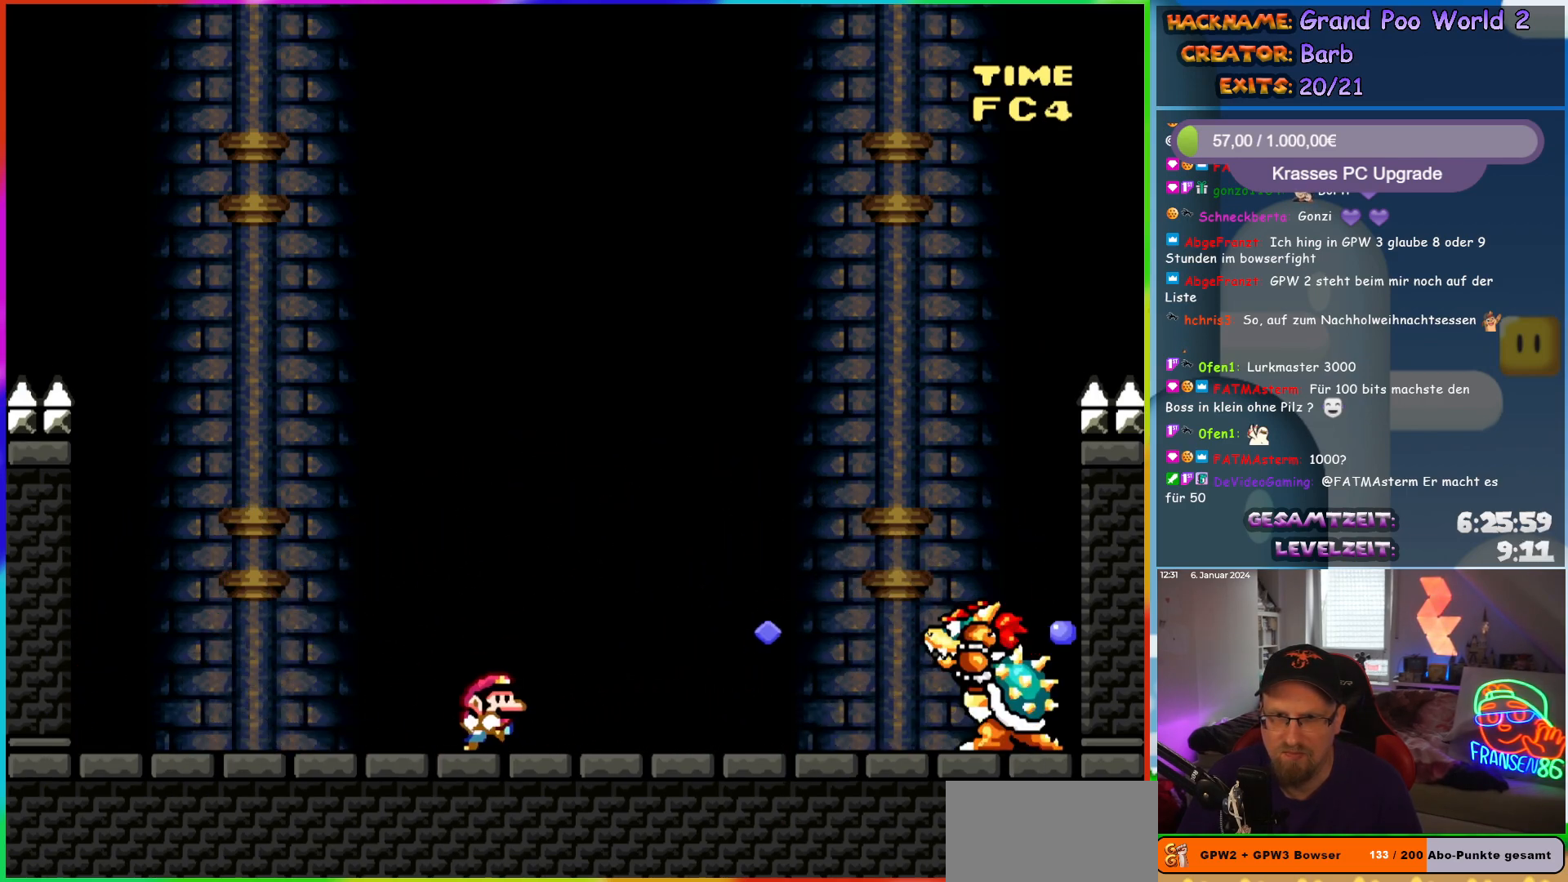
{"buttons": ["Y", "DPAD_RIGHT"], "events": [[83, "DPAD_RIGHT", "up"], [333, "DPAD_LEFT", "down"], [417, "DPAD_LEFT", "up"], [450, "DPAD_RIGHT", "down"]]}
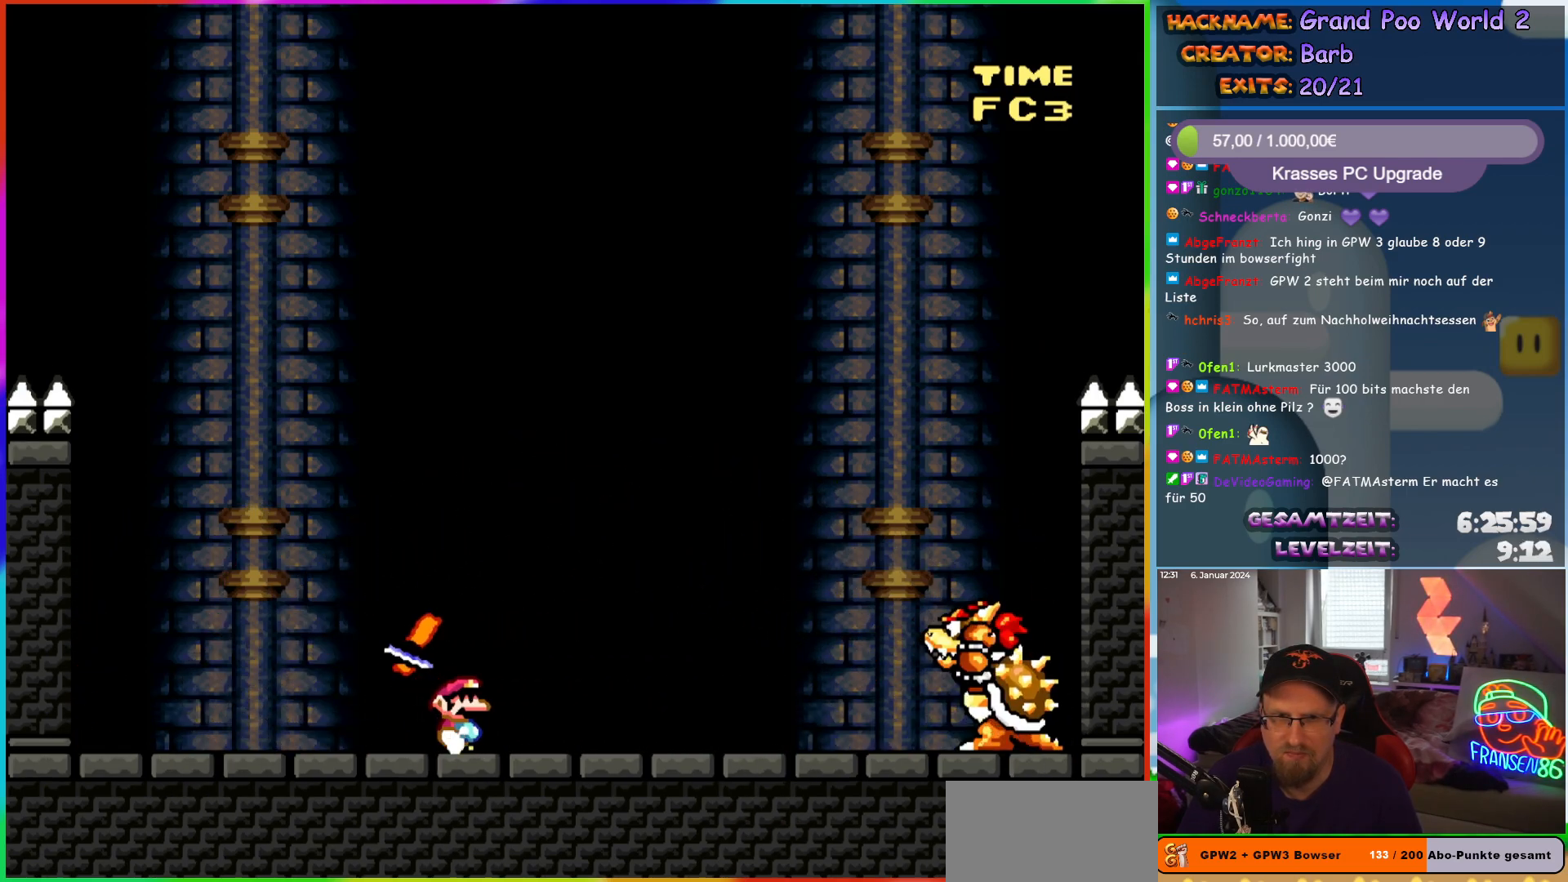
{"buttons": ["Y", "DPAD_RIGHT"], "events": [[117, "DPAD_RIGHT", "up"], [450, "DPAD_RIGHT", "down"]]}
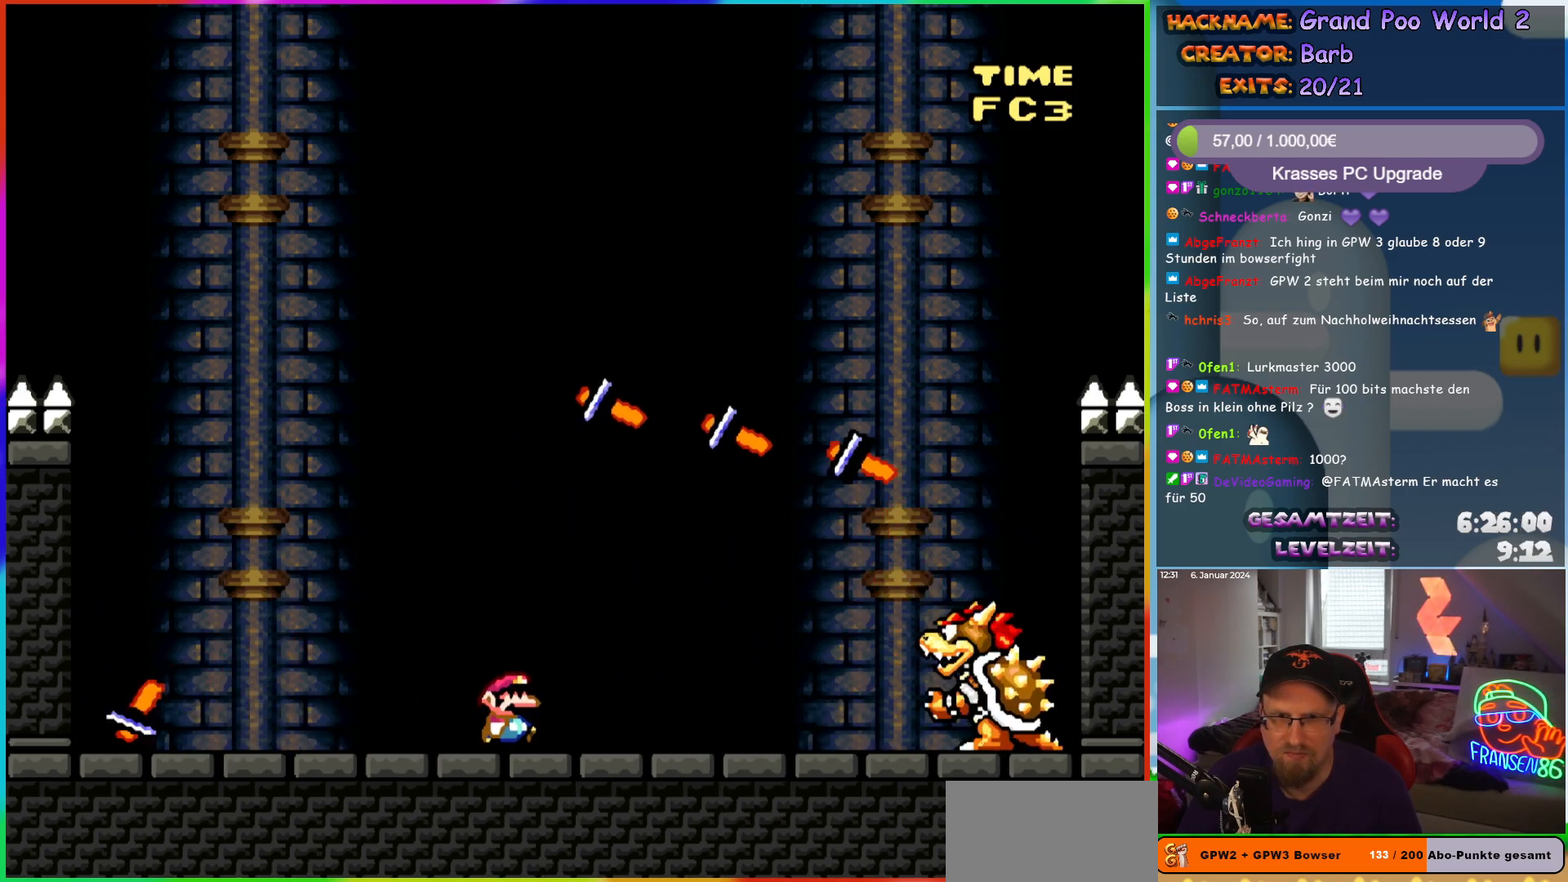
{"buttons": ["B", "Y", "DPAD_UP"], "events": [[50, "DPAD_RIGHT", "up"], [200, "DPAD_RIGHT", "down"], [500, "B", "down"], [500, "DPAD_RIGHT", "up"], [500, "DPAD_UP", "down"]]}
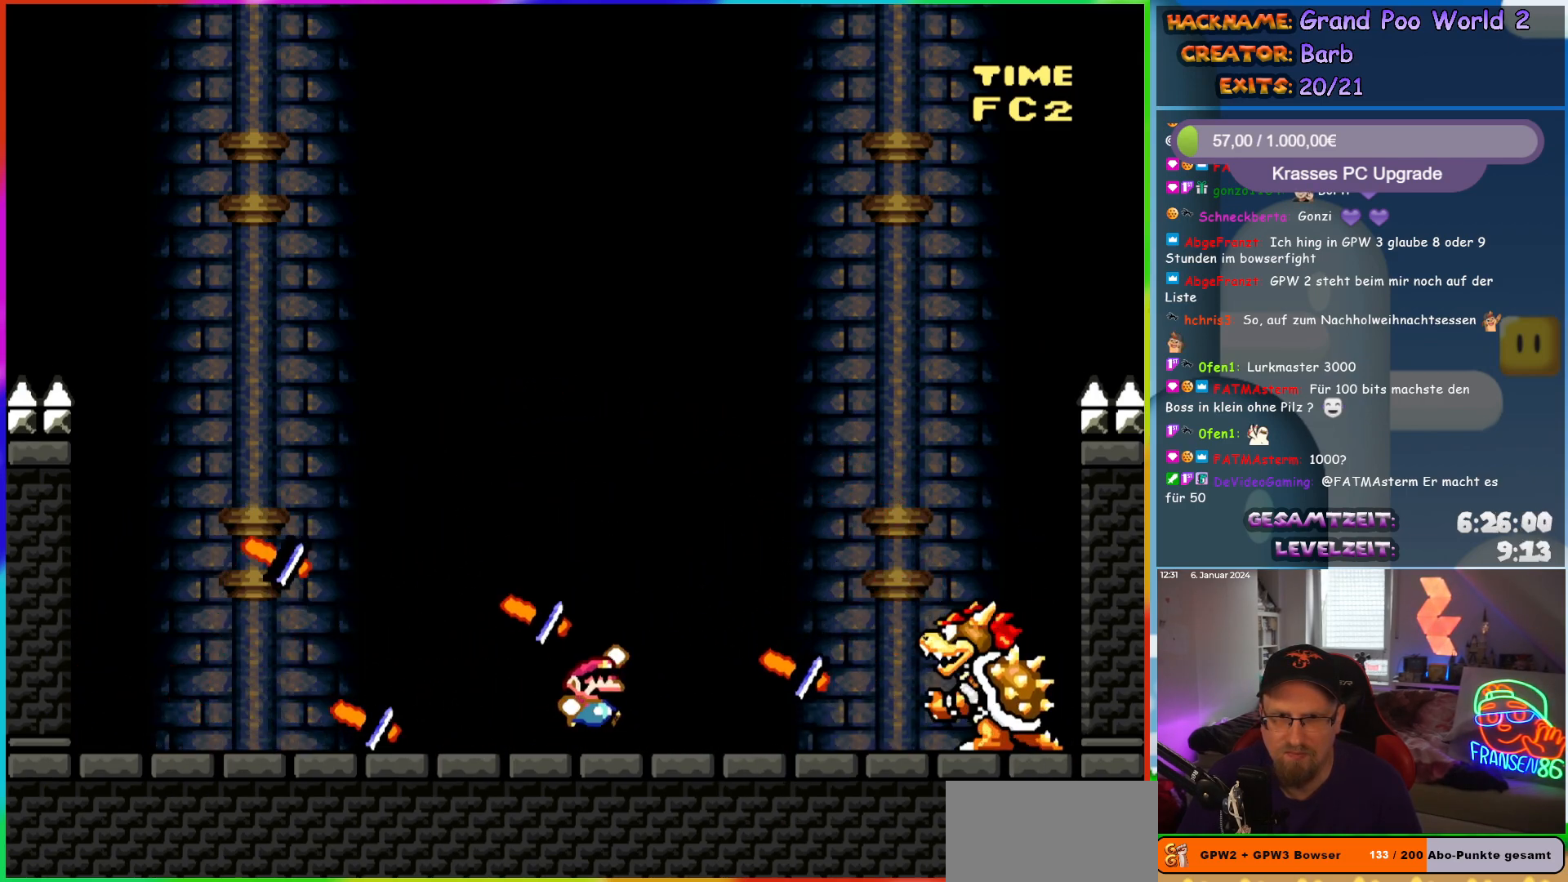
{"buttons": ["Y", "DPAD_LEFT"], "events": [[17, "DPAD_UP", "up"], [50, "DPAD_LEFT", "down"], [350, "B", "up"]]}
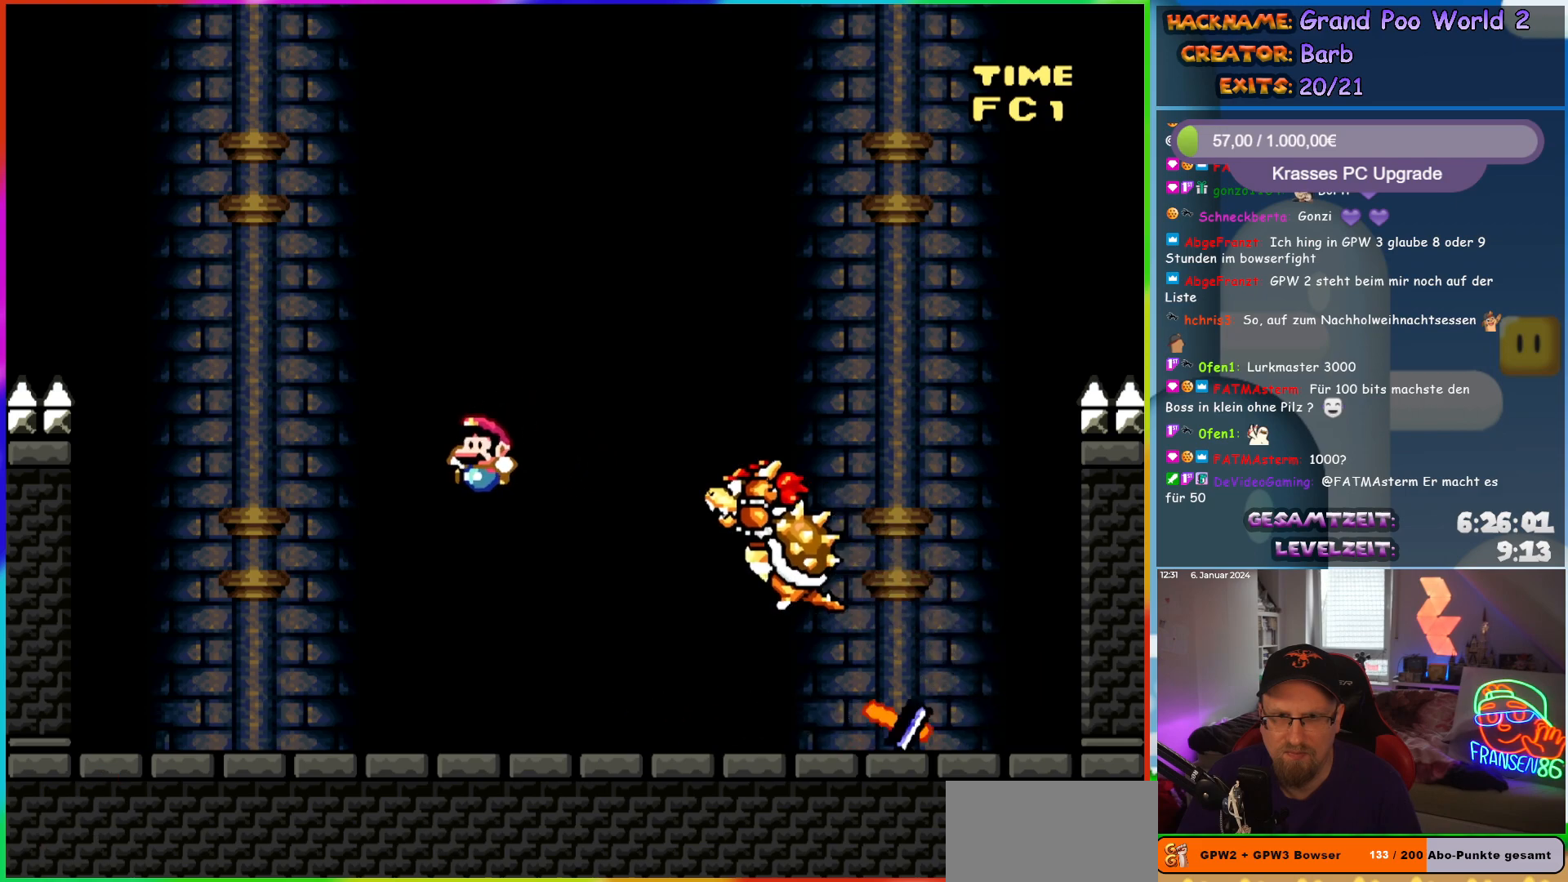
{"buttons": ["Y", "DPAD_RIGHT"], "events": [[133, "DPAD_UP", "down"], [150, "DPAD_LEFT", "up"], [167, "DPAD_RIGHT", "down"], [167, "DPAD_UP", "up"]]}
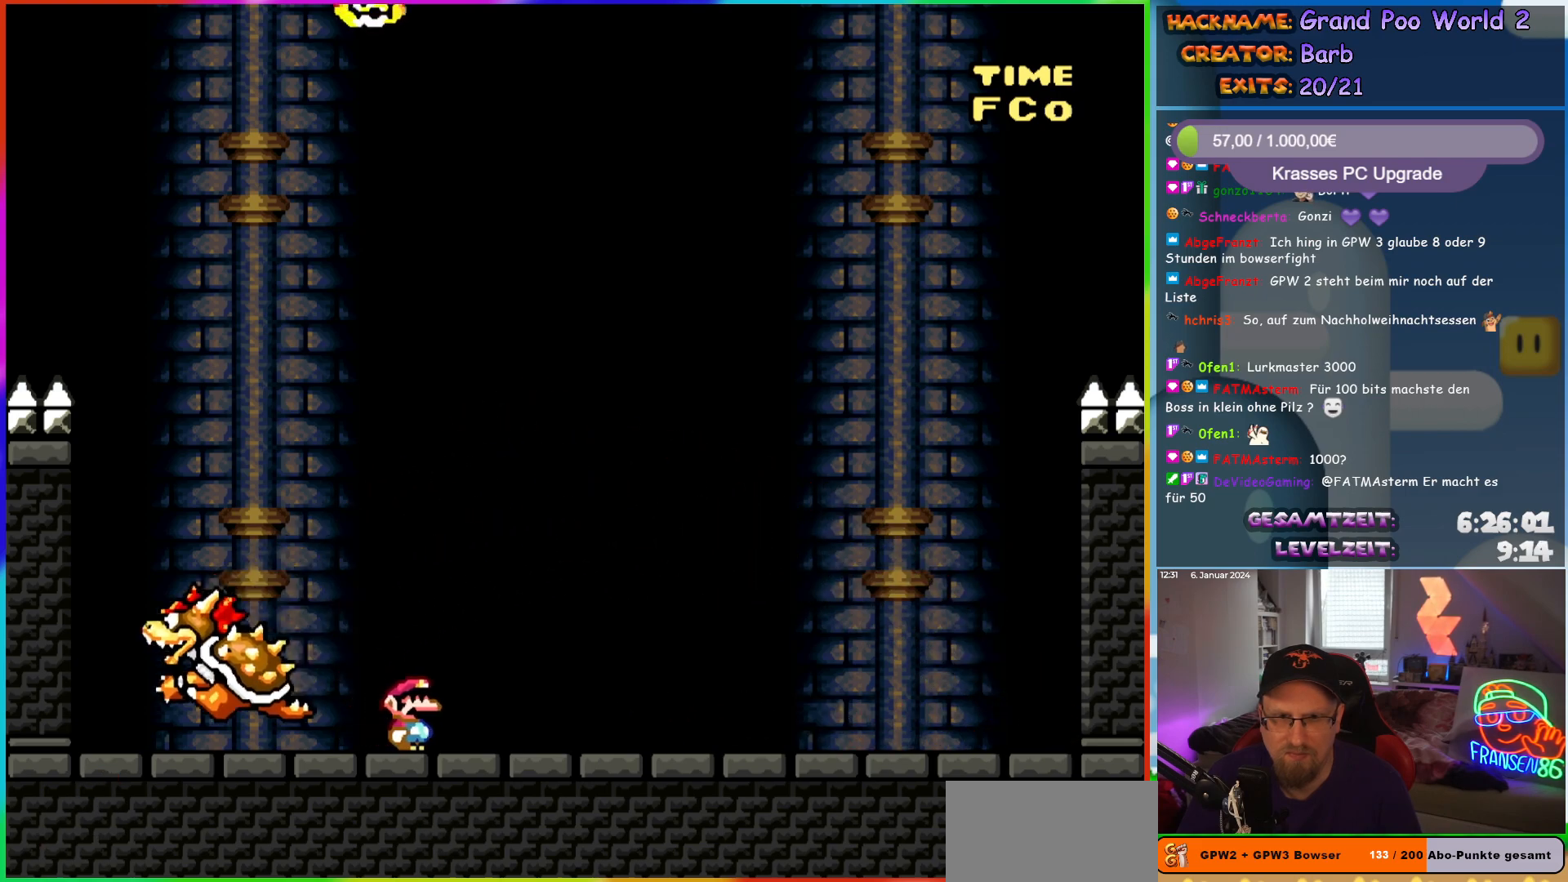
{"buttons": ["Y", "DPAD_RIGHT"], "events": []}
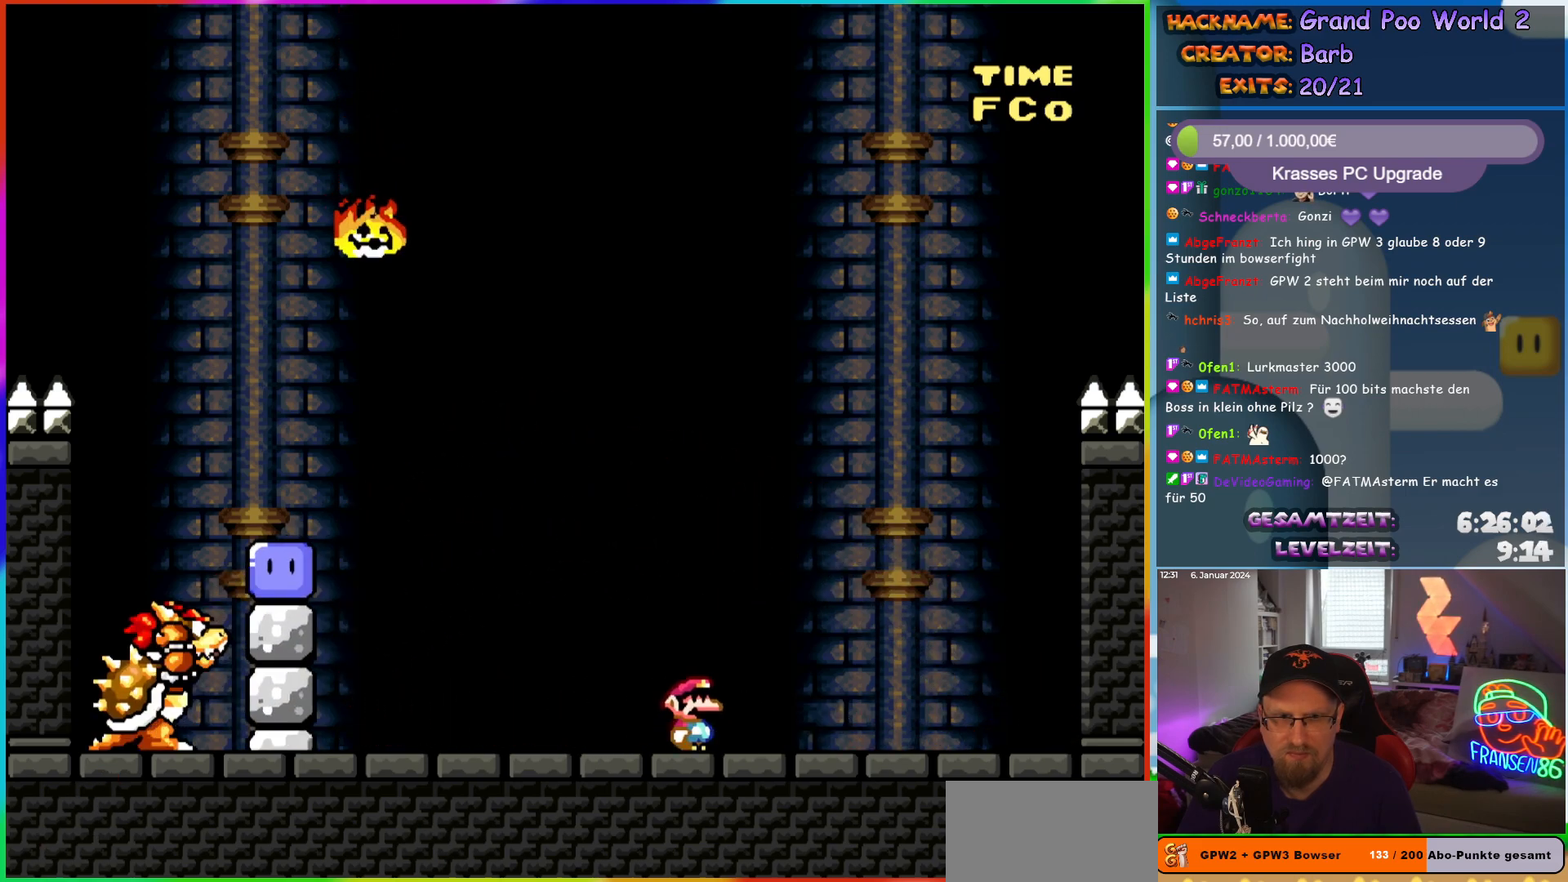
{"buttons": ["B", "Y", "DPAD_RIGHT"], "events": [[17, "DPAD_RIGHT", "up"], [17, "DPAD_UP", "down"], [50, "B", "down"], [50, "DPAD_LEFT", "down"], [50, "DPAD_UP", "up"], [183, "DPAD_LEFT", "up"], [500, "DPAD_RIGHT", "down"]]}
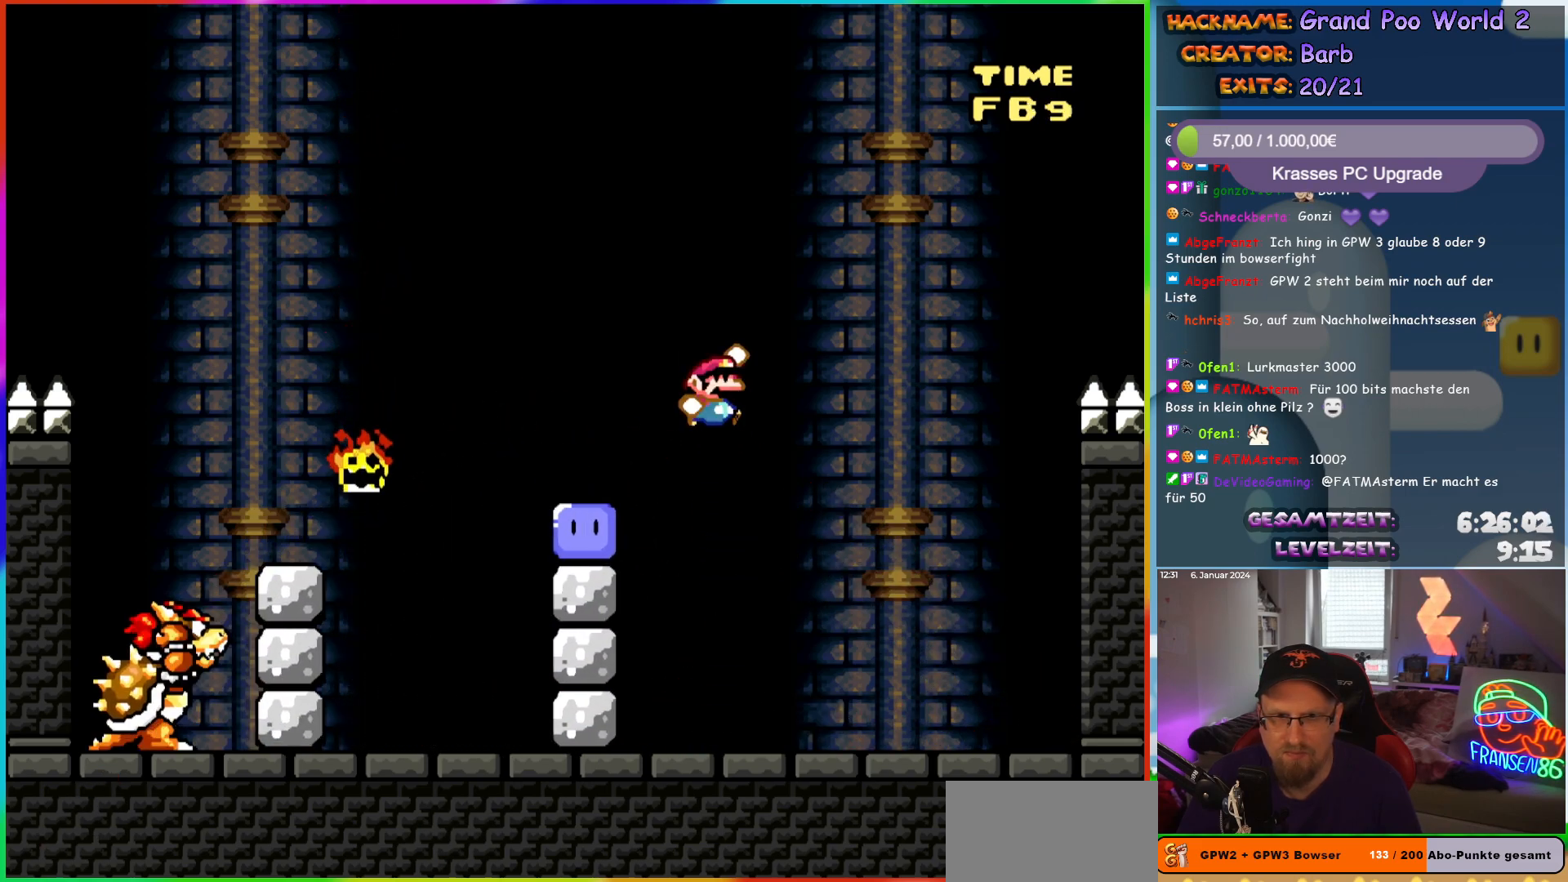
{"buttons": ["B", "Y", "DPAD_LEFT"], "events": [[17, "B", "up"], [67, "Y", "up"], [183, "DPAD_RIGHT", "up"], [200, "DPAD_LEFT", "down"], [250, "B", "down"], [267, "Y", "down"], [383, "Y", "up"], [467, "Y", "down"]]}
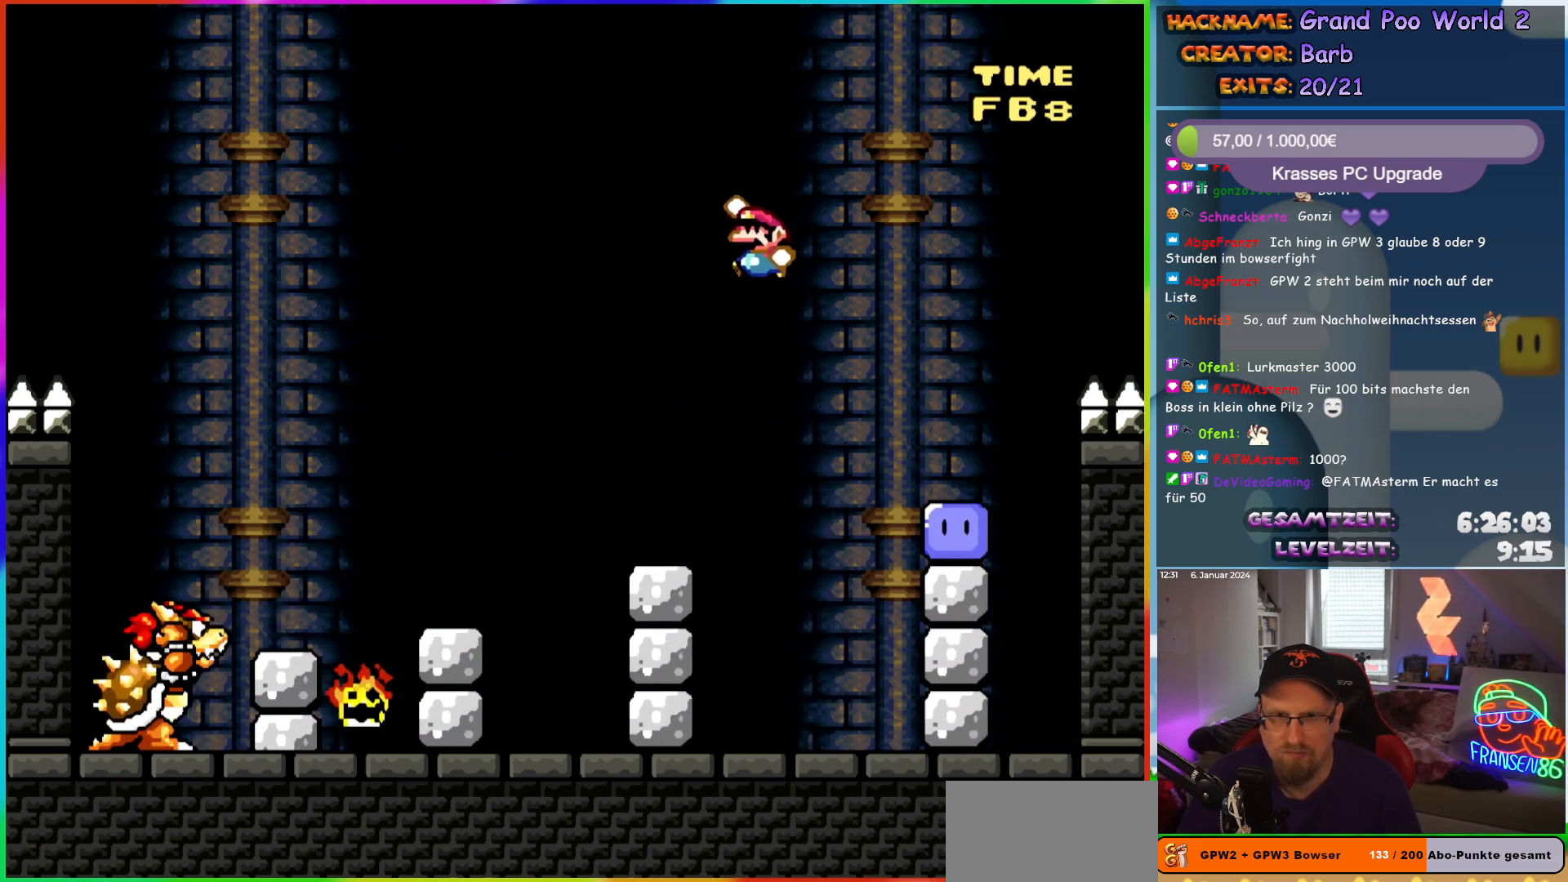
{"buttons": ["B", "Y", "DPAD_LEFT"], "events": [[67, "DPAD_UP", "down"], [83, "DPAD_LEFT", "up"], [100, "DPAD_RIGHT", "down"], [100, "DPAD_UP", "up"], [400, "DPAD_RIGHT", "up"], [400, "DPAD_UP", "down"], [417, "DPAD_LEFT", "down"], [433, "DPAD_UP", "up"]]}
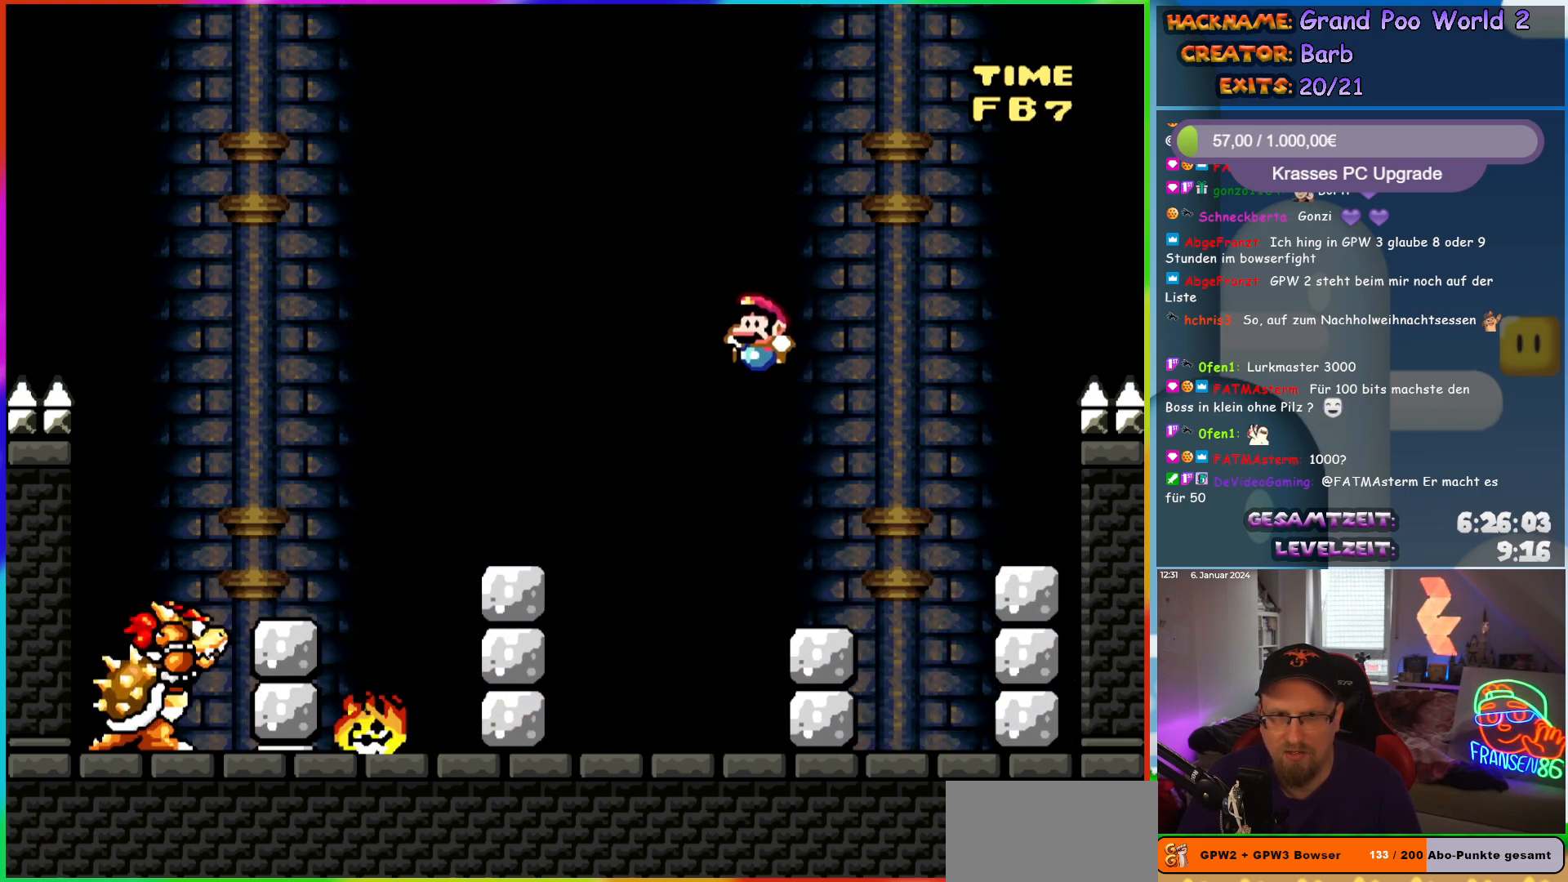
{"buttons": ["Y"], "events": [[233, "B", "up"], [250, "DPAD_LEFT", "up"], [300, "DPAD_RIGHT", "down"], [317, "B", "down"], [400, "DPAD_RIGHT", "up"], [467, "B", "up"]]}
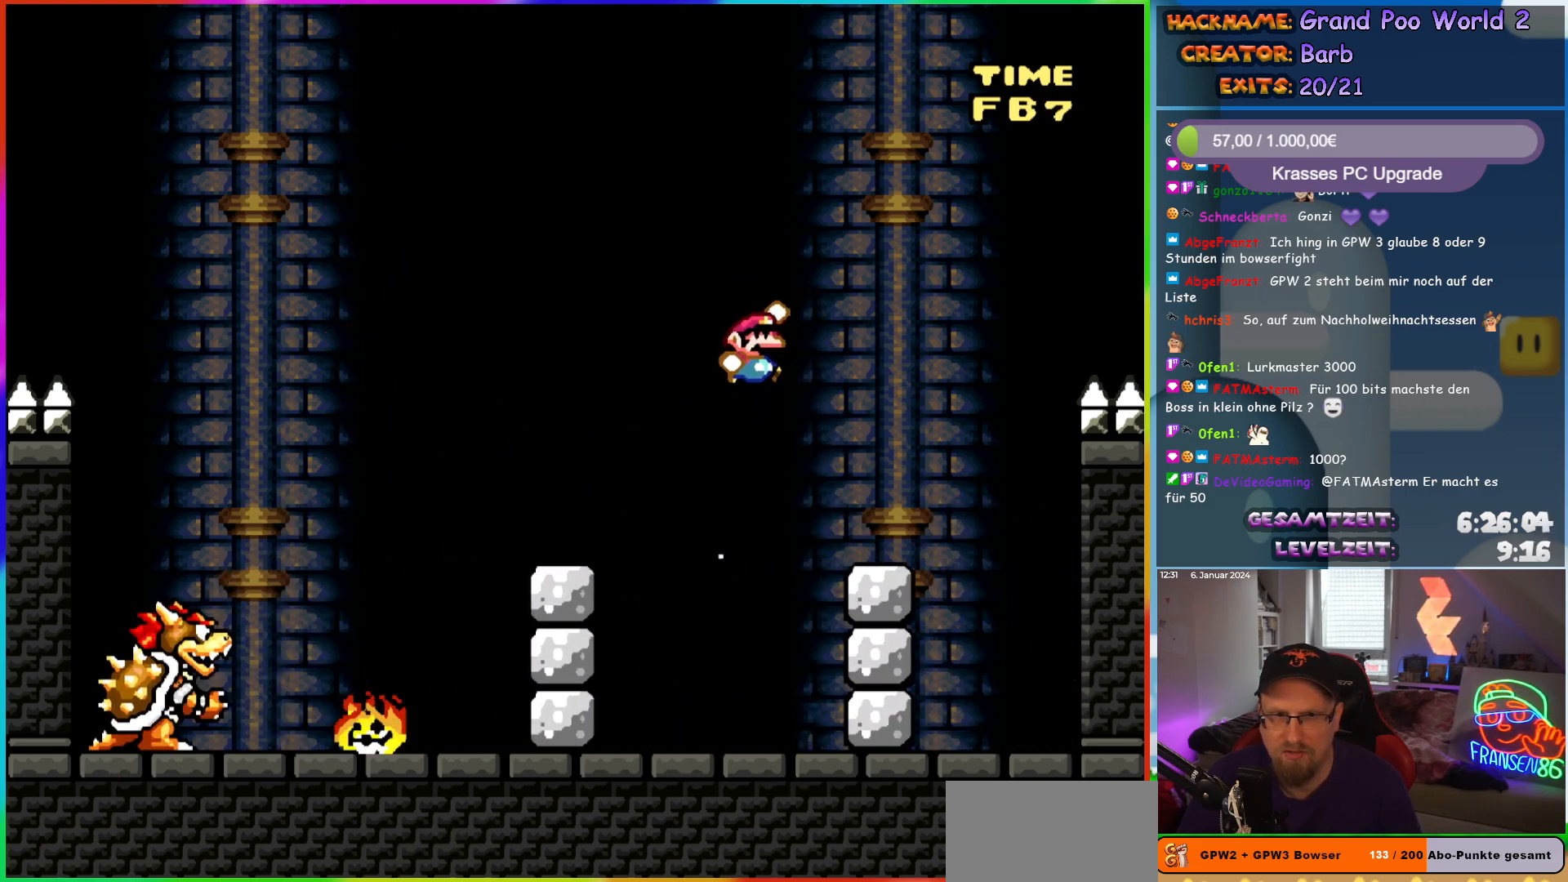
{"buttons": ["Y"], "events": [[117, "DPAD_LEFT", "down"], [317, "DPAD_LEFT", "up"], [350, "DPAD_RIGHT", "down"], [433, "DPAD_RIGHT", "up"]]}
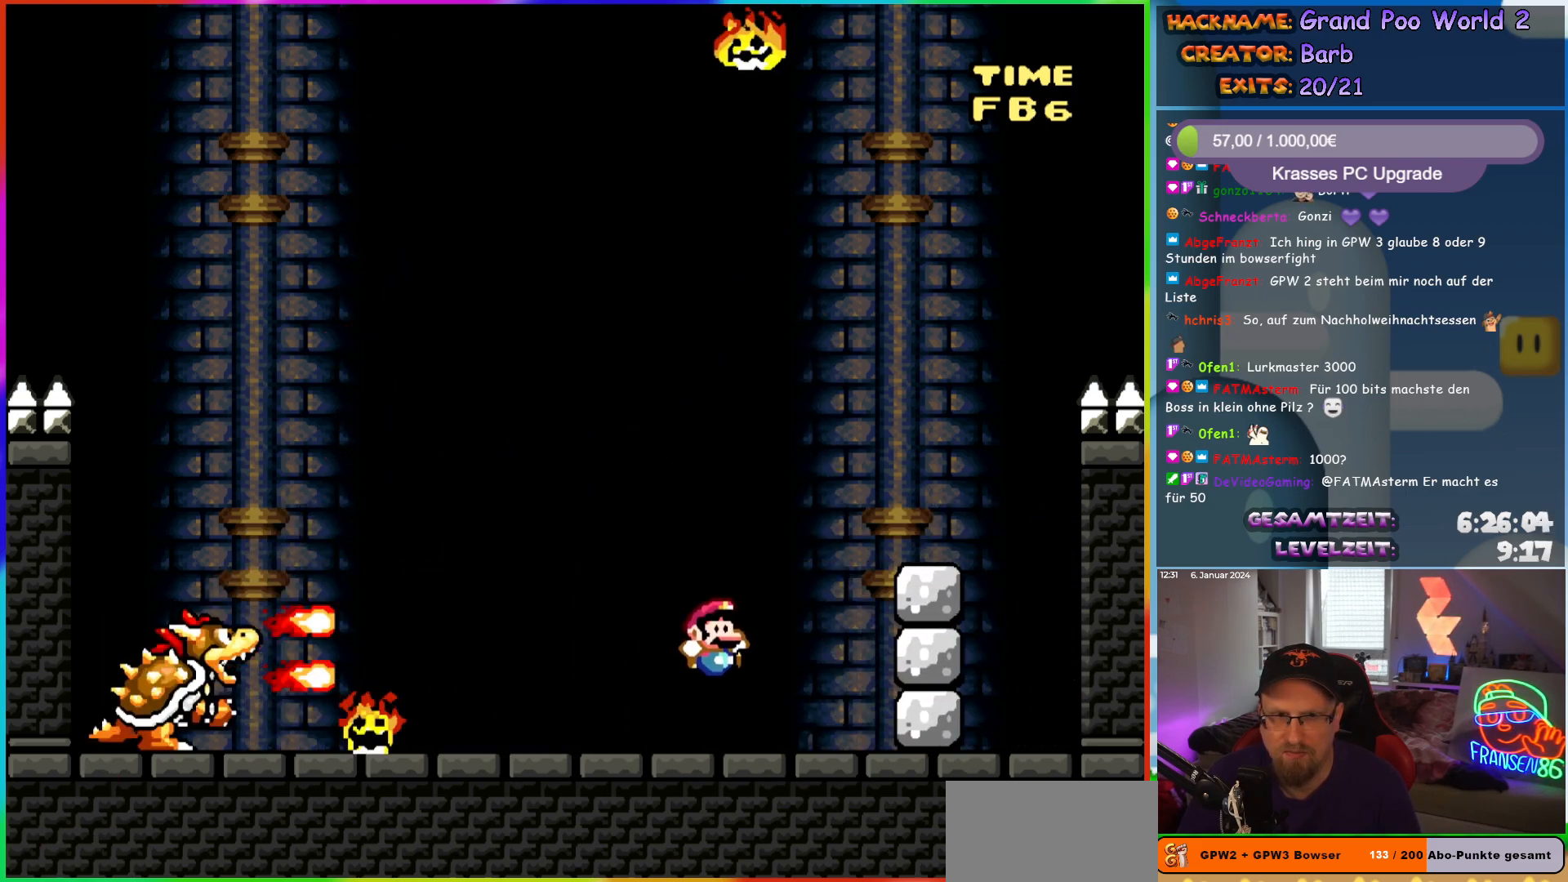
{"buttons": ["Y", "DPAD_RIGHT"], "events": [[233, "DPAD_RIGHT", "down"]]}
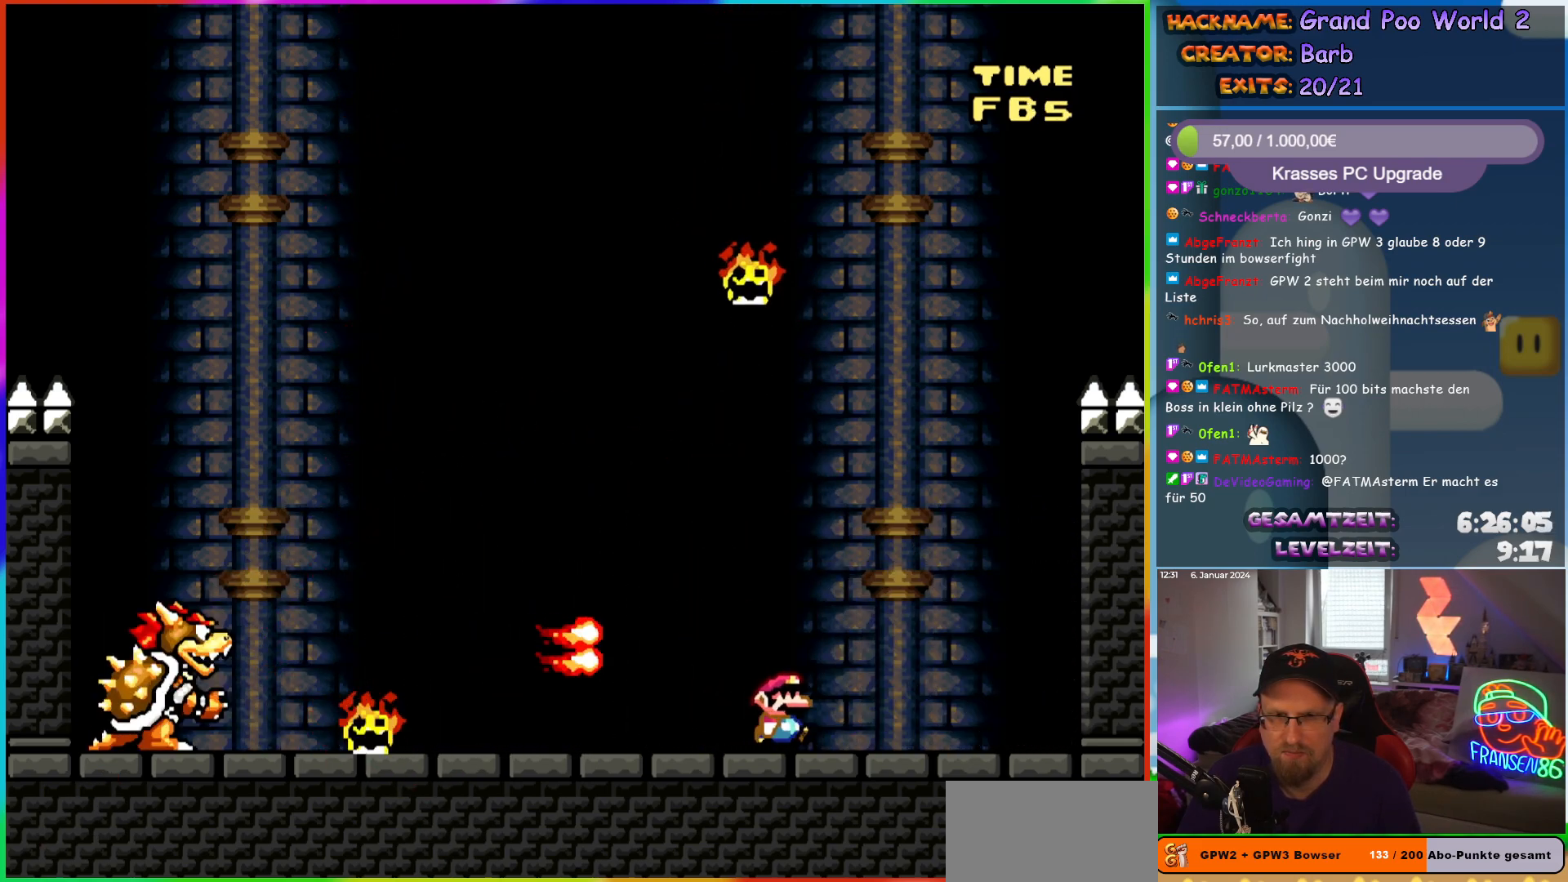
{"buttons": ["X", "DPAD_RIGHT"], "events": [[67, "Y", "up"], [133, "X", "down"], [183, "A", "down"], [317, "DPAD_RIGHT", "up"], [317, "DPAD_UP", "down"], [333, "DPAD_LEFT", "down"], [367, "DPAD_UP", "up"], [450, "DPAD_UP", "down"], [467, "DPAD_LEFT", "up"], [483, "A", "up"], [500, "DPAD_RIGHT", "down"], [500, "DPAD_UP", "up"]]}
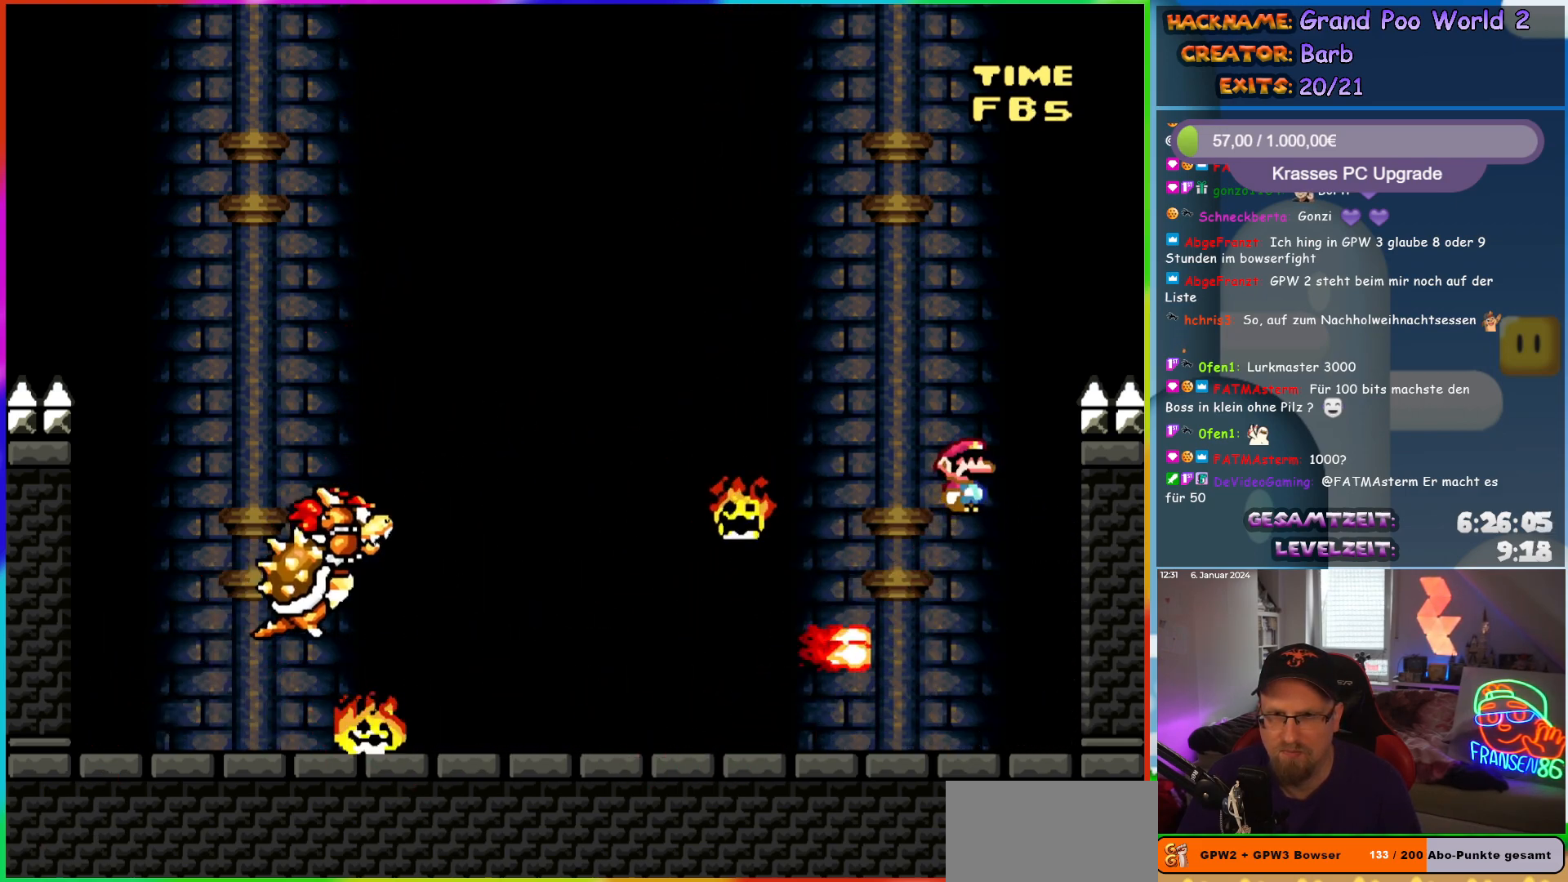
{"buttons": ["A", "X", "DPAD_LEFT"], "events": [[83, "DPAD_RIGHT", "up"], [83, "DPAD_UP", "down"], [100, "A", "down"], [100, "DPAD_LEFT", "down"], [117, "DPAD_UP", "up"]]}
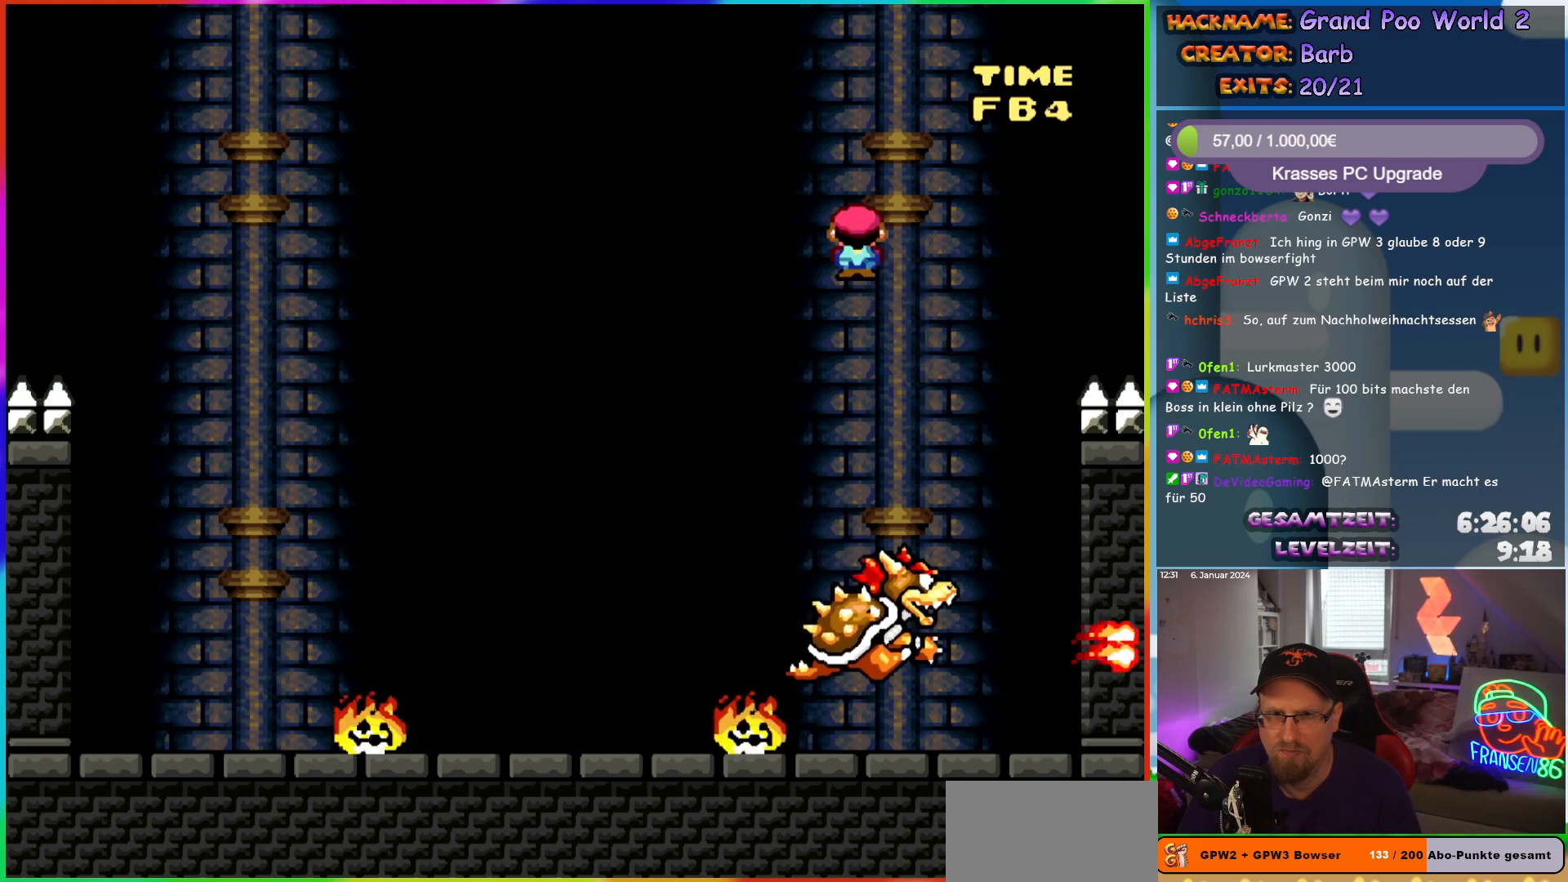
{"buttons": ["Y", "DPAD_RIGHT"], "events": [[167, "A", "up"], [400, "X", "up"], [433, "DPAD_LEFT", "up"], [433, "DPAD_UP", "down"], [433, "Y", "down"], [450, "DPAD_RIGHT", "down"], [450, "DPAD_UP", "up"]]}
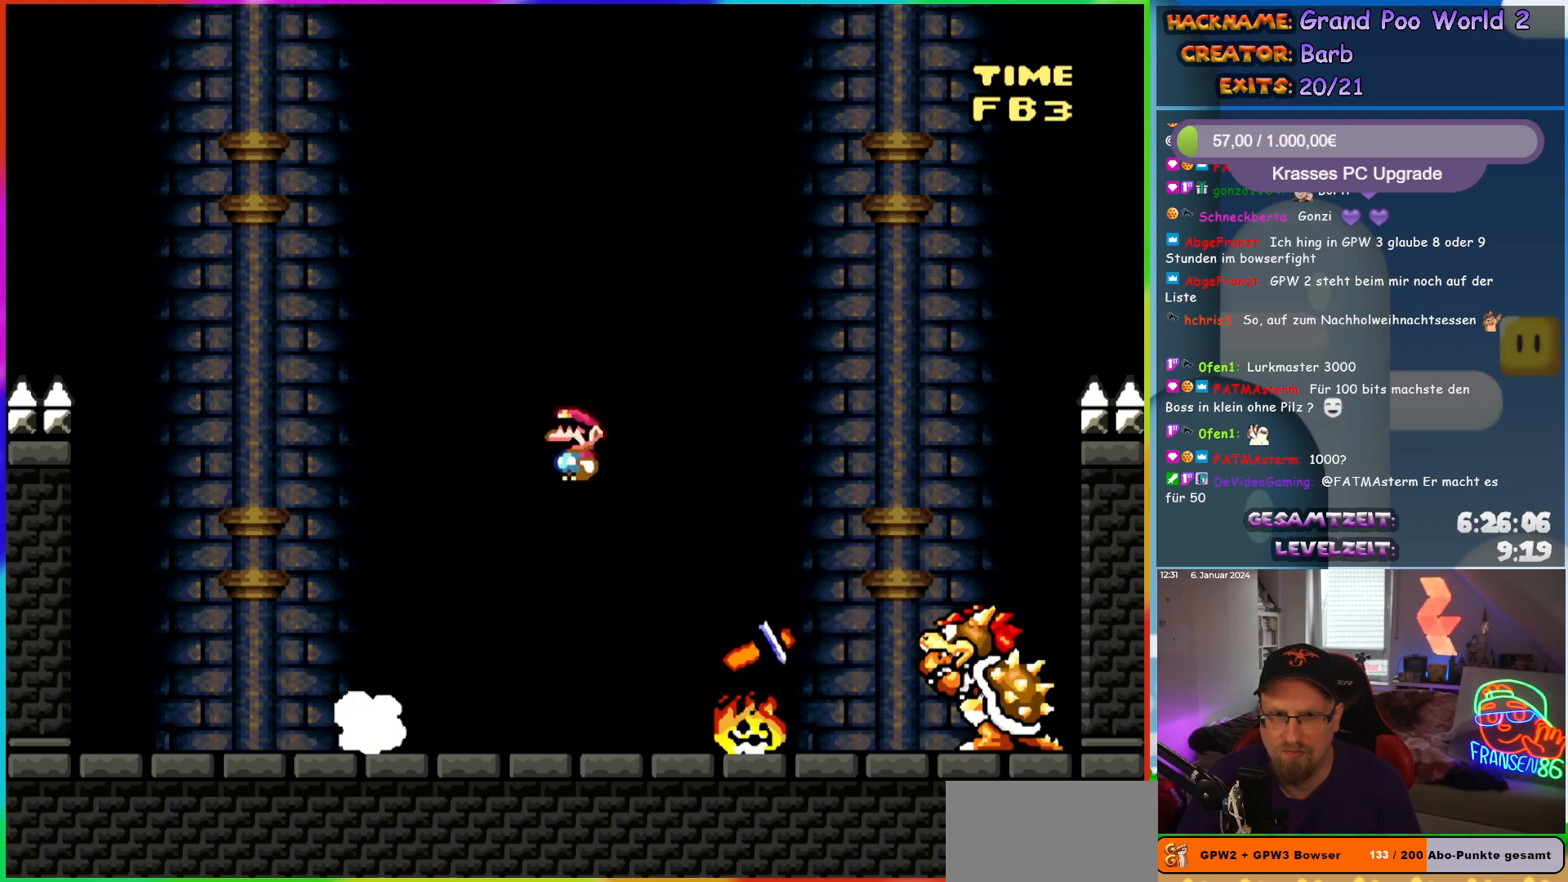
{"buttons": [], "events": [[83, "DPAD_LEFT", "down"], [83, "DPAD_RIGHT", "up"], [300, "DPAD_LEFT", "up"], [317, "DPAD_RIGHT", "down"], [417, "DPAD_RIGHT", "up"], [483, "Y", "up"]]}
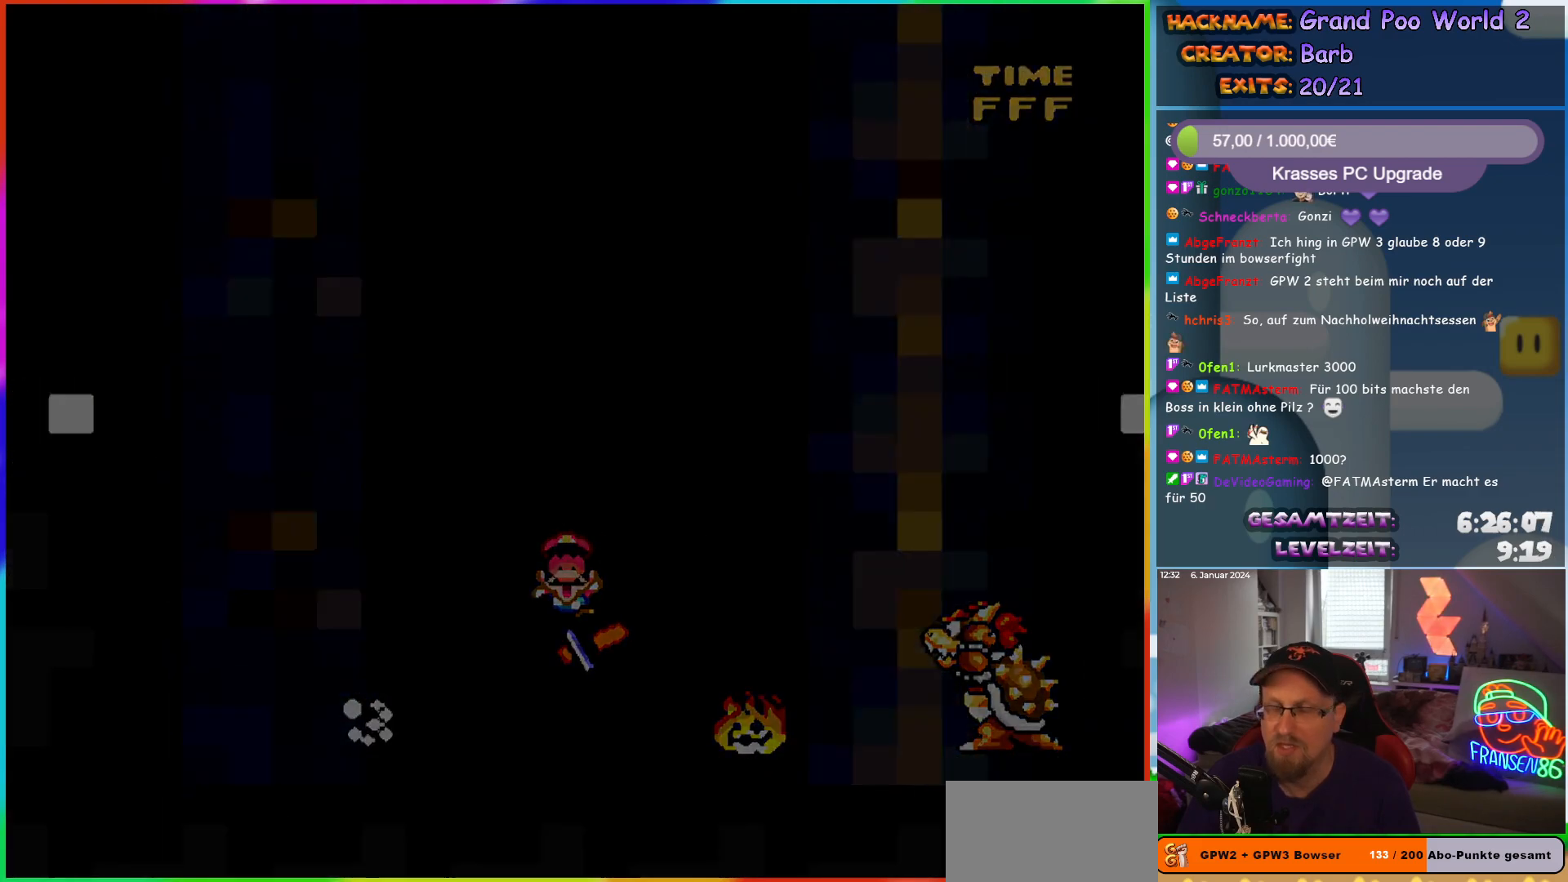
{"buttons": [], "events": []}
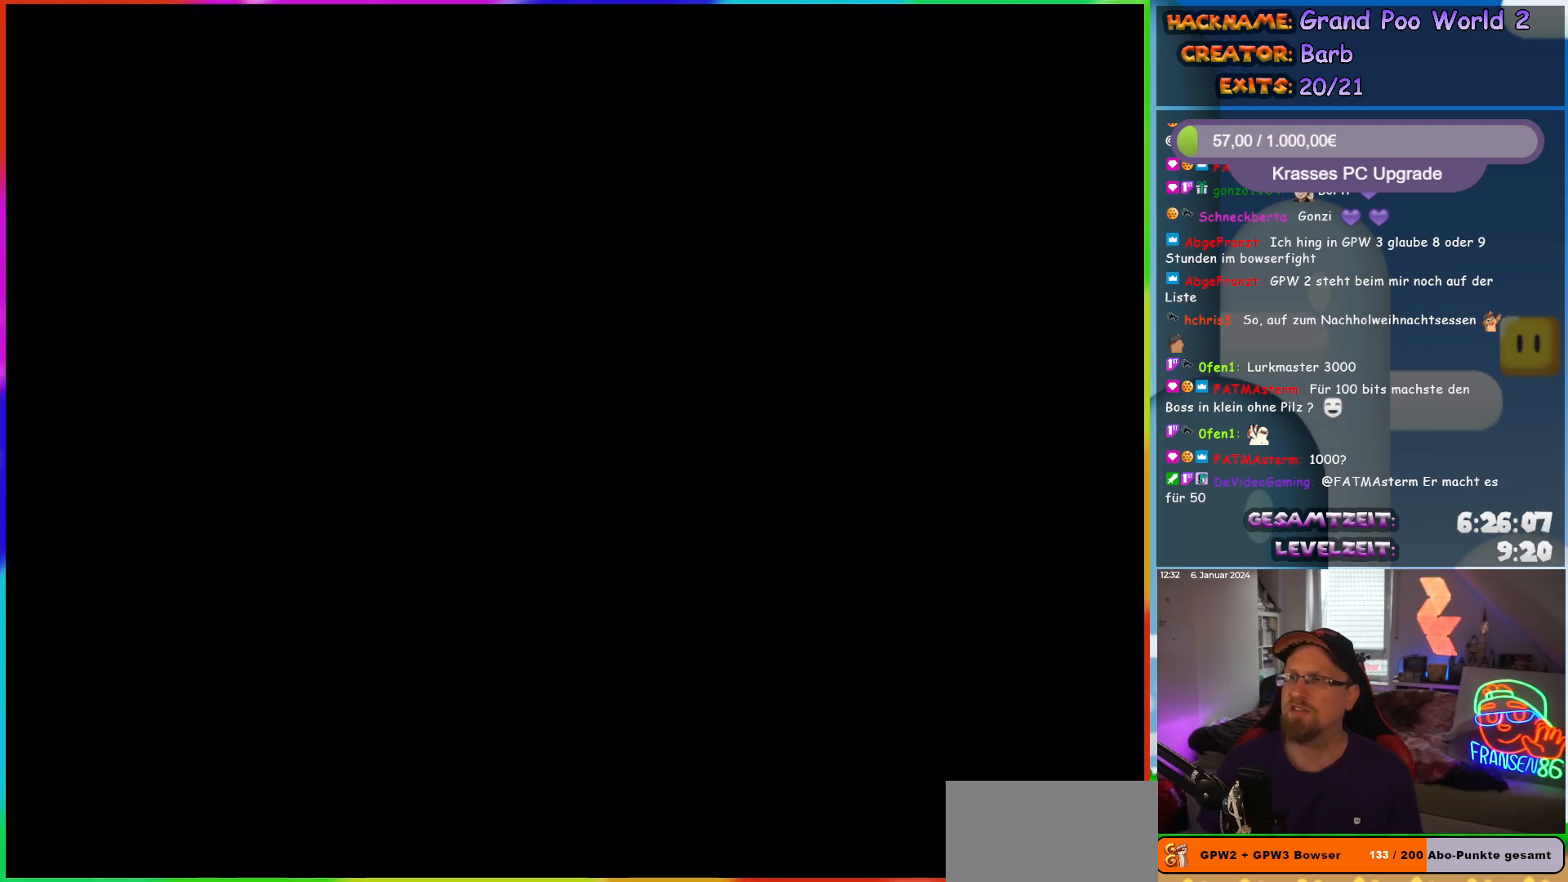
{"buttons": [], "events": []}
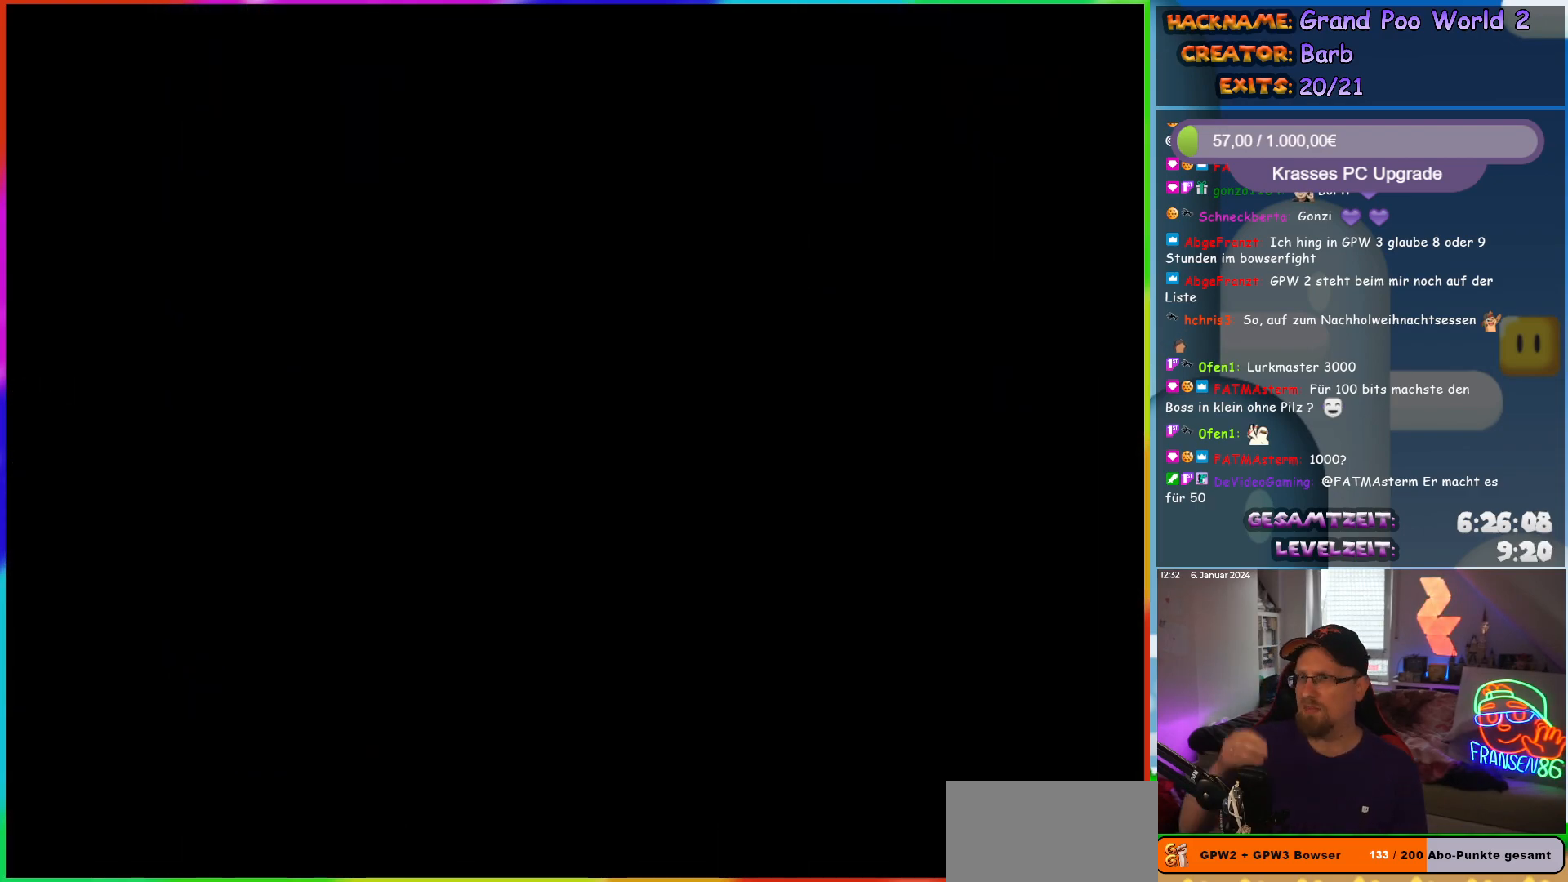
{"buttons": [], "events": []}
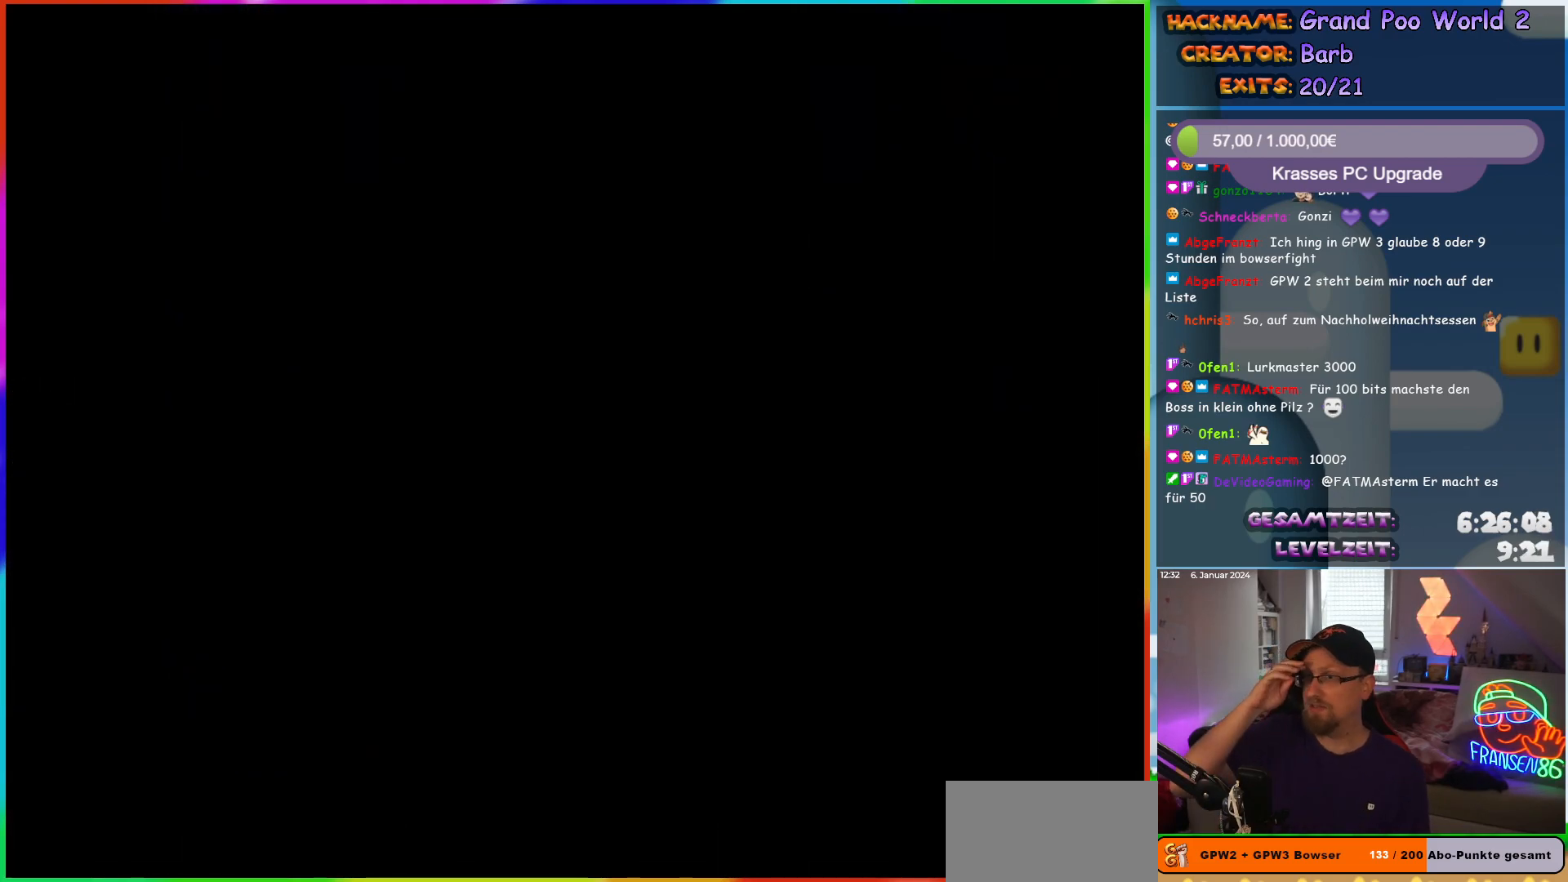
{"buttons": [], "events": []}